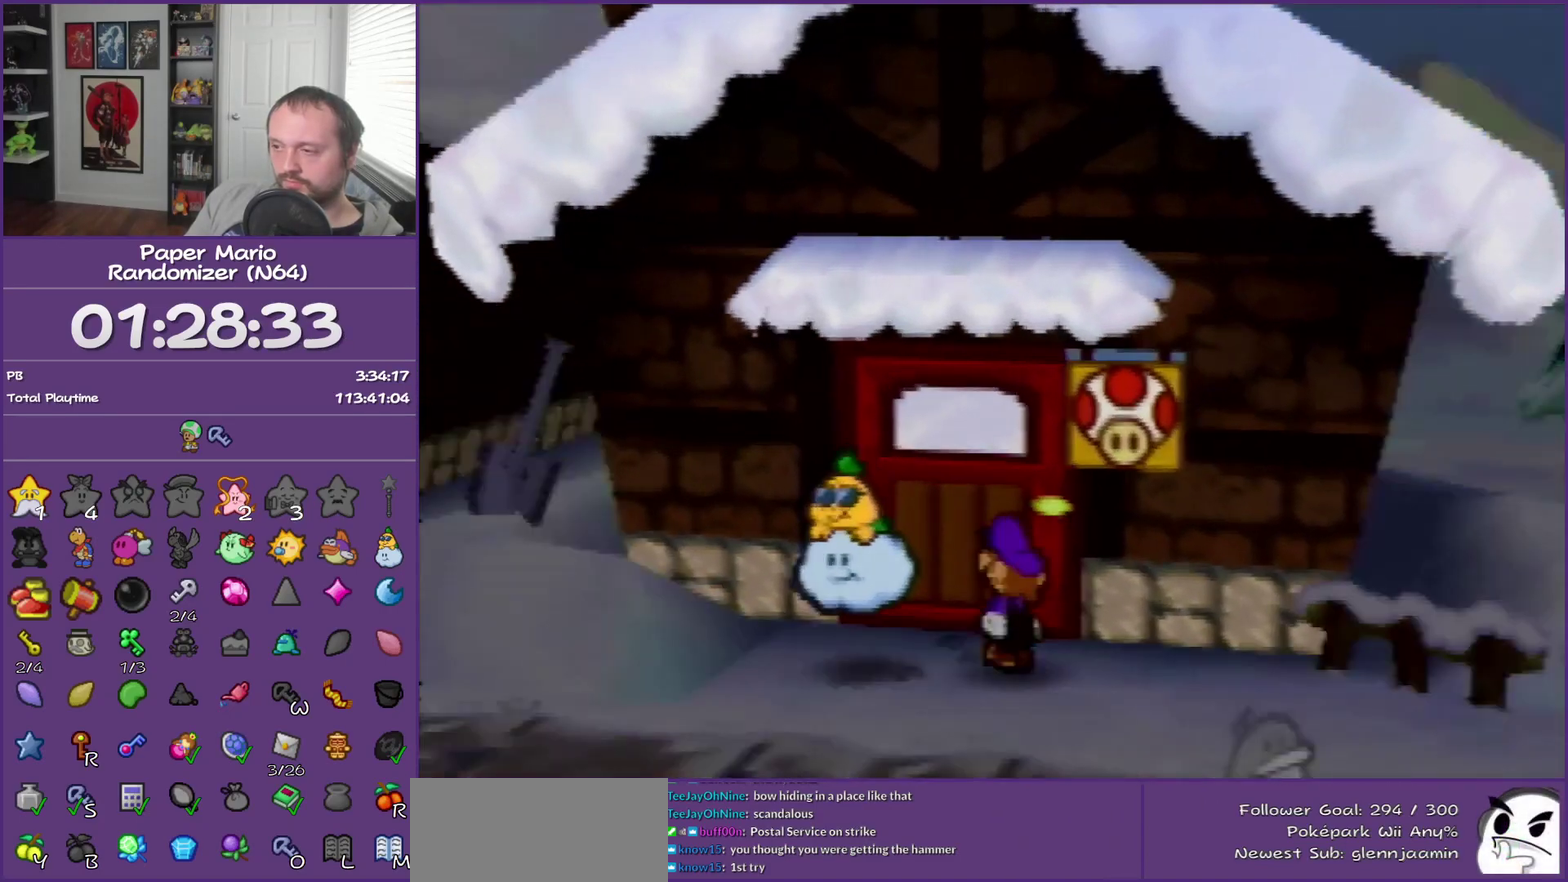
Gameplay with a controller (Nintendo layout); each line is a JSON object with the inputs held at the frame after it. "events" lists button and stick changes between this image and that frame as [ms after this image, input, new state], when the widget could be followed in between. This overlay highlights the sticks when they move; stick clicks (L3) are not distinguishable. Not read: L3 R3.
{"buttons": [], "left_stick": "down-right", "events": [[267, "left_stick", "down-right"]]}
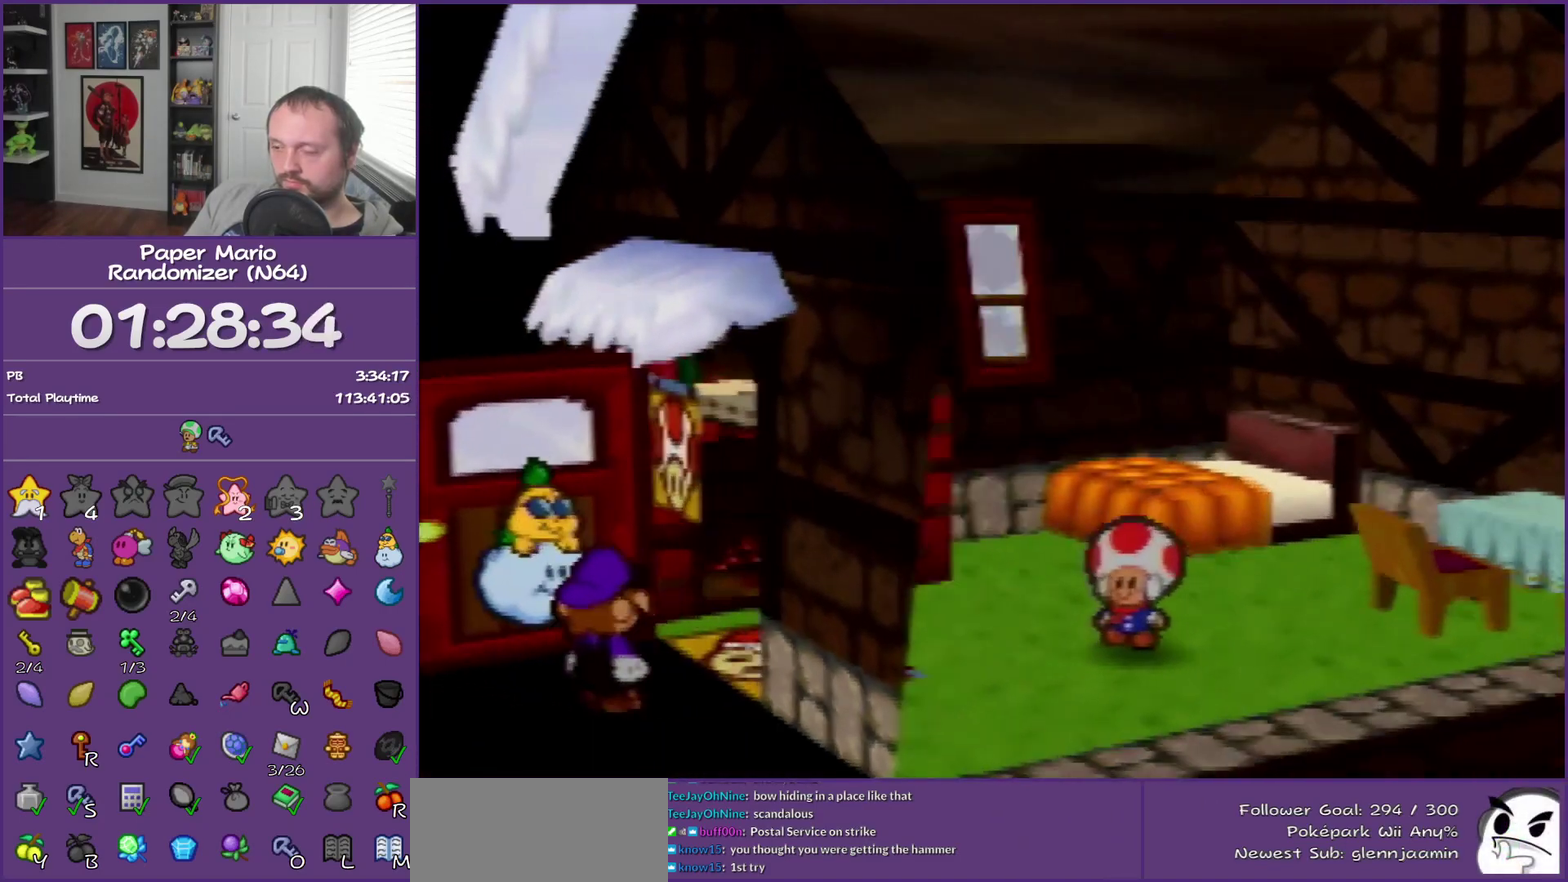
{"buttons": [], "left_stick": "right", "events": [[267, "left_stick", "right"]]}
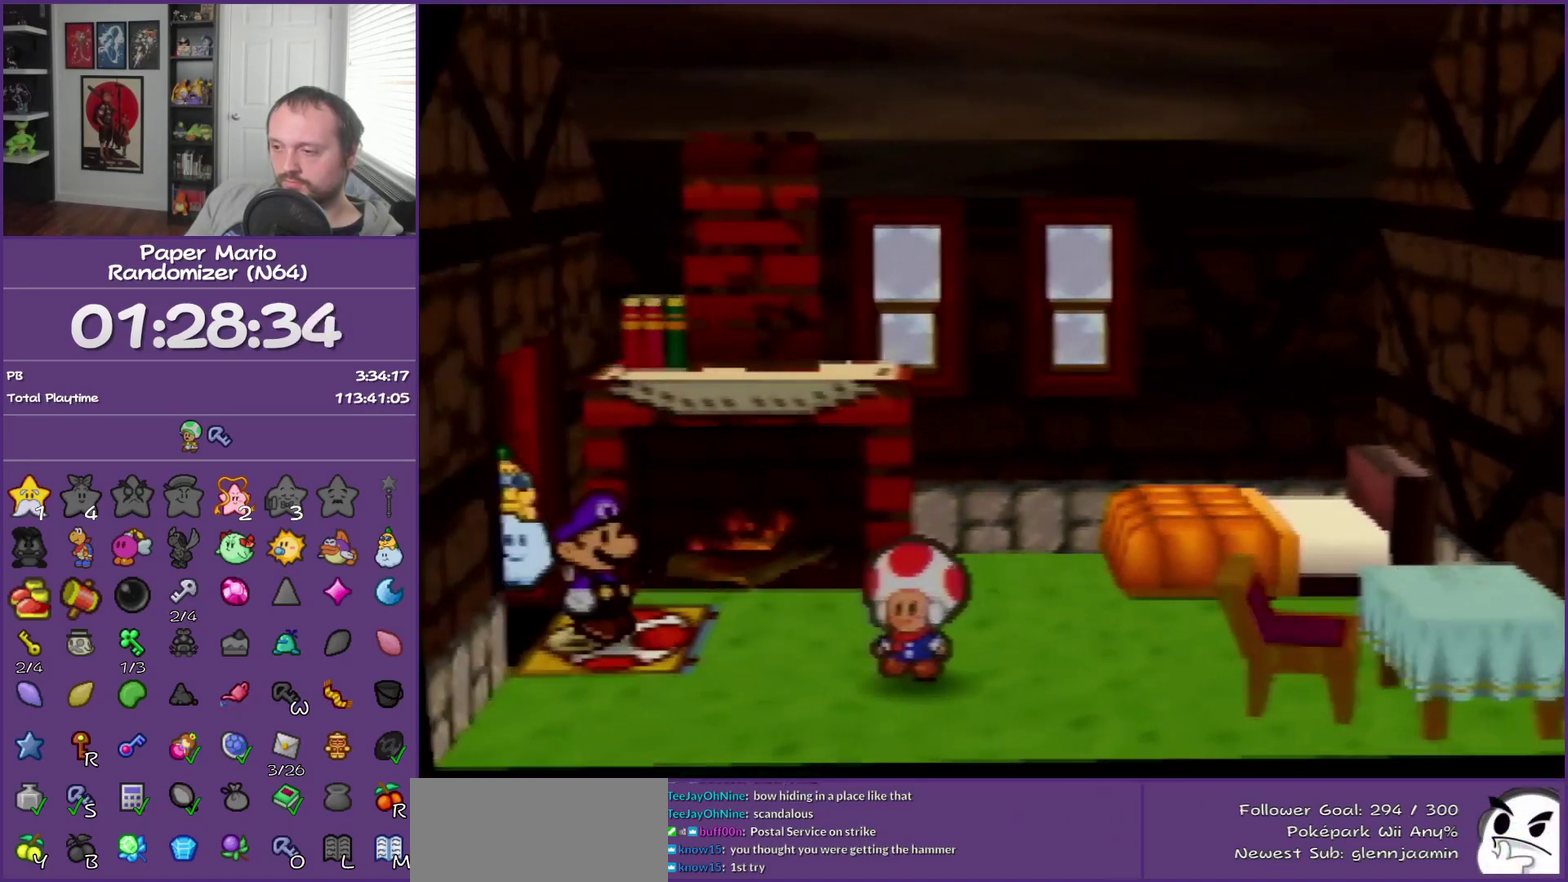
{"buttons": [], "left_stick": "down-right", "events": [[133, "left_stick", "down-right"]]}
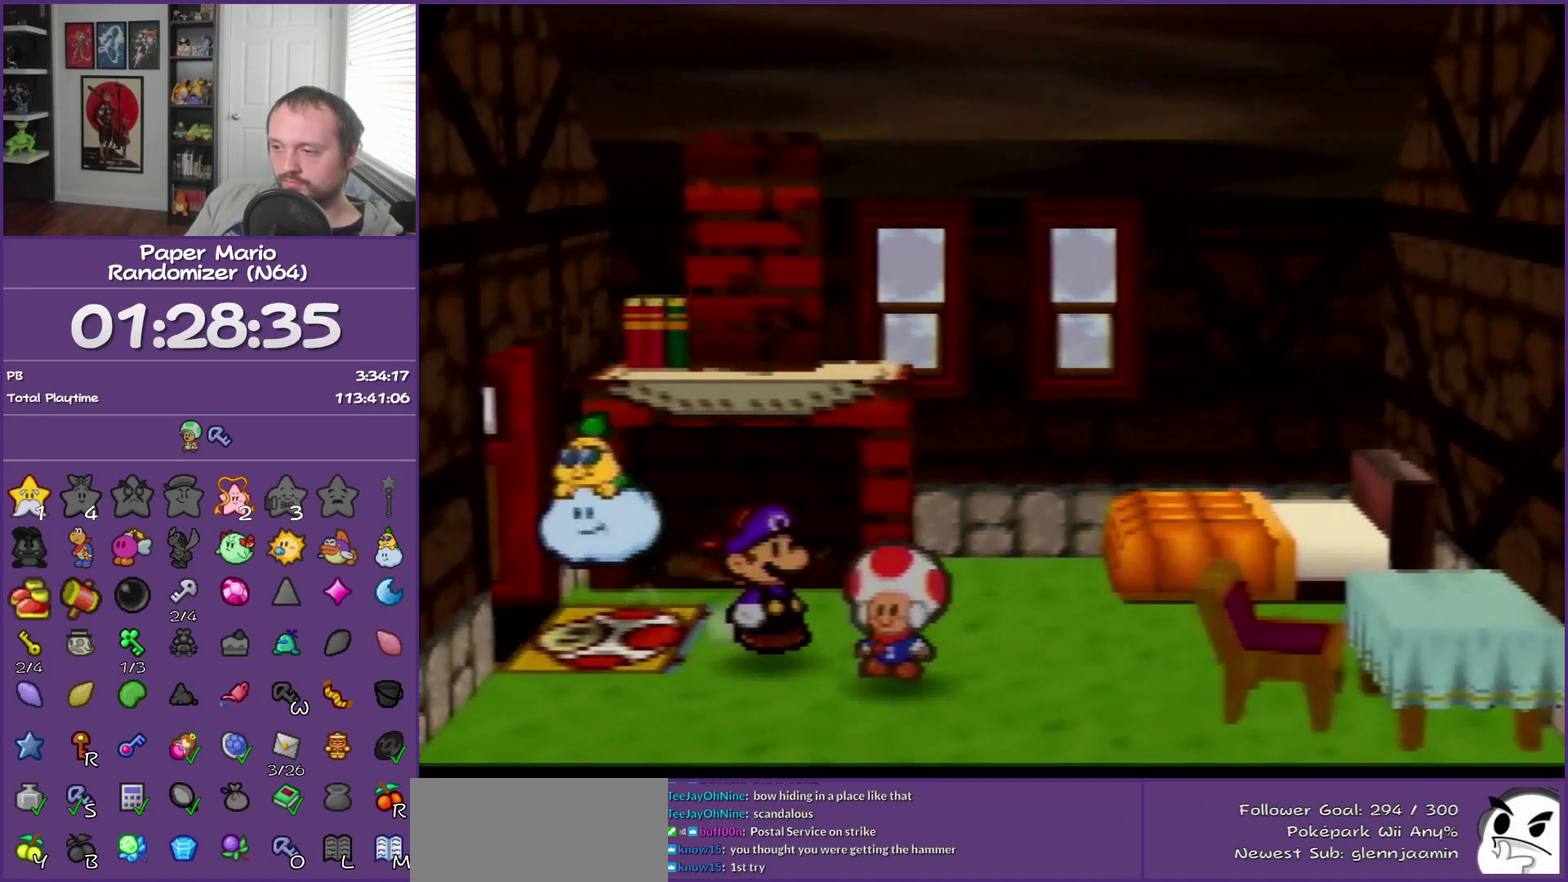
{"buttons": ["B"], "left_stick": "center", "events": [[17, "A", "down"], [83, "left_stick", "center"], [167, "B", "down"], [200, "A", "up"]]}
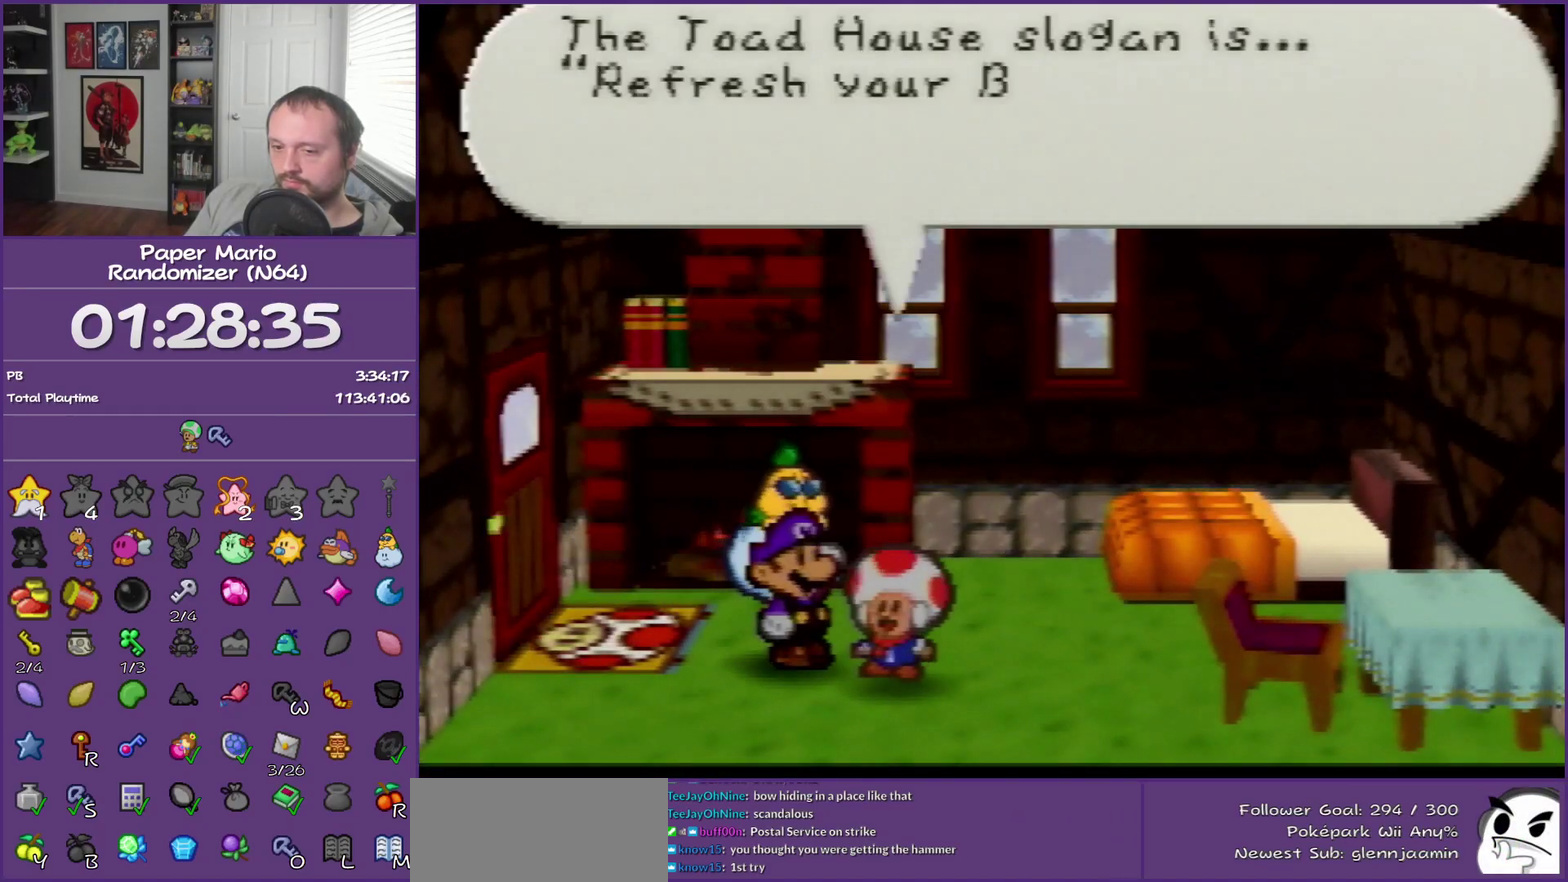
{"buttons": ["B"], "left_stick": "center", "events": []}
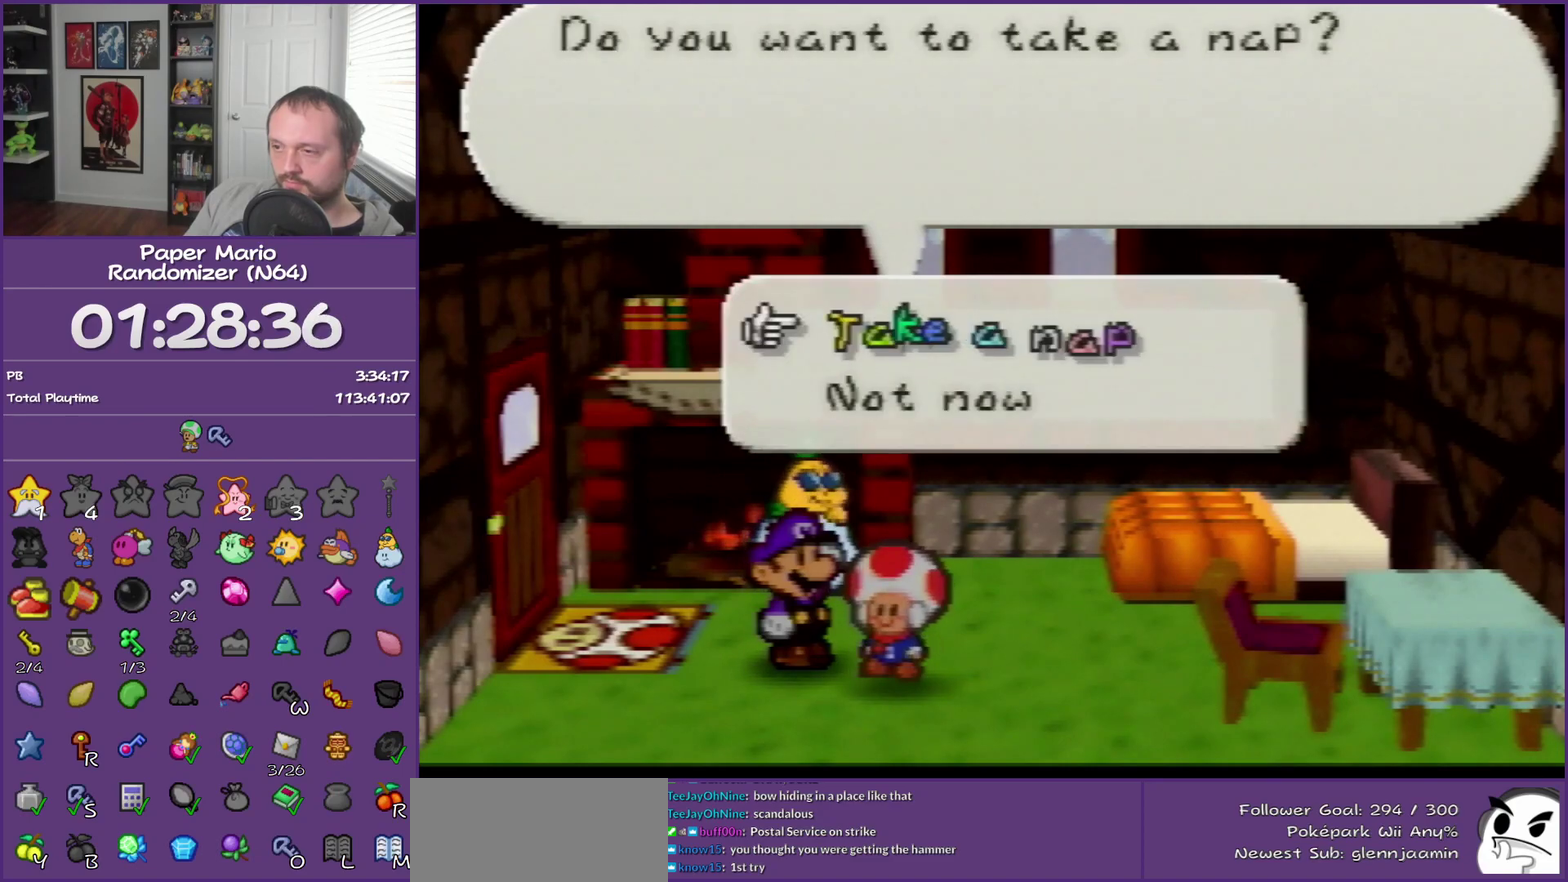
{"buttons": ["B"], "left_stick": "center", "events": [[100, "A", "down"], [233, "A", "up"]]}
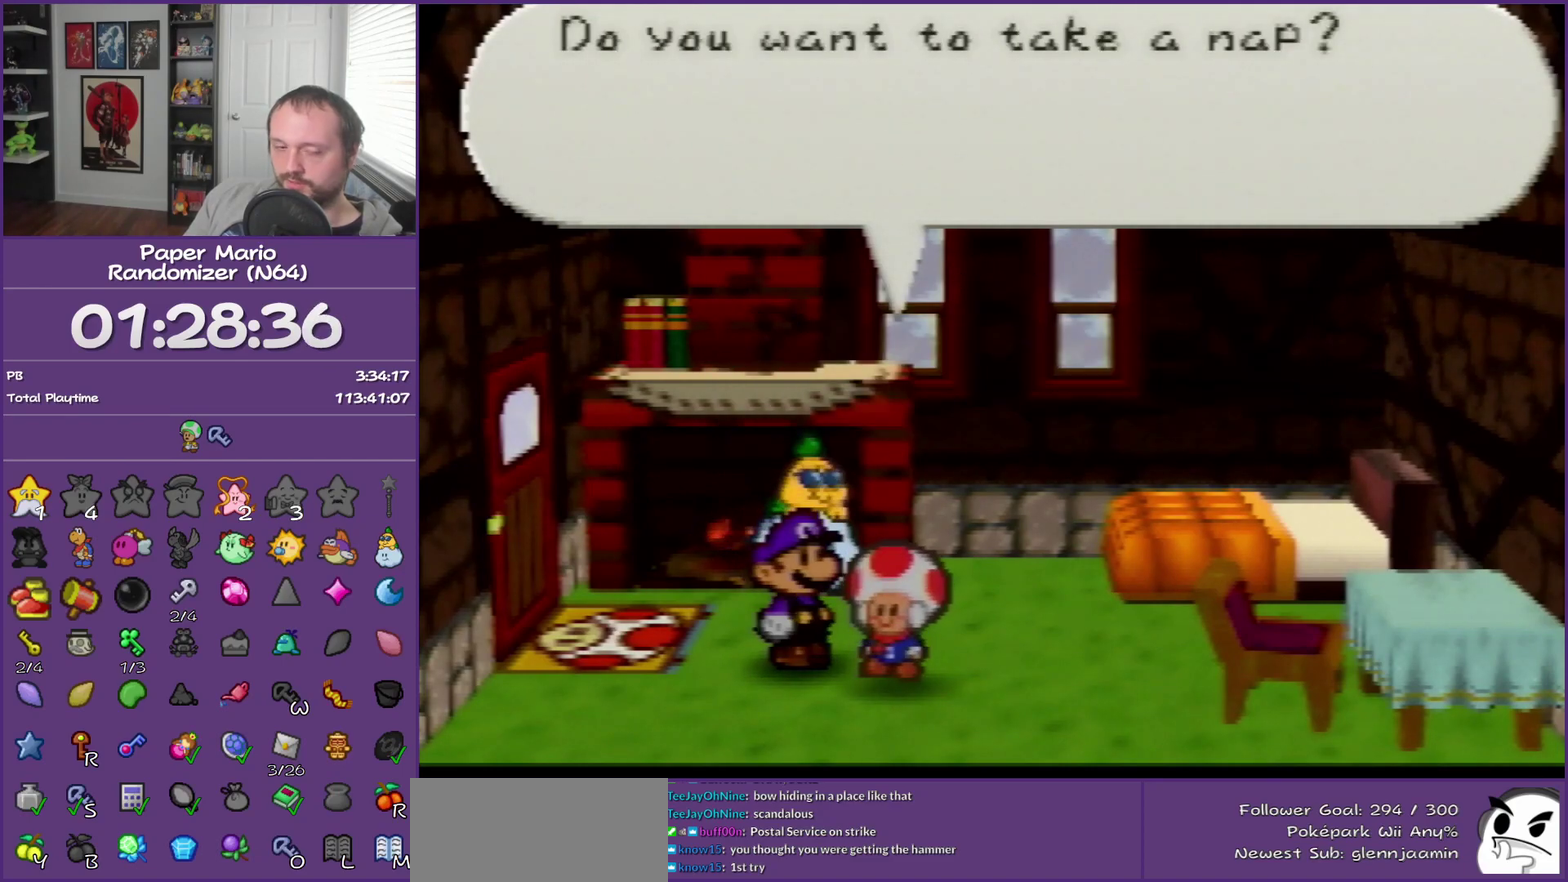
{"buttons": ["B"], "left_stick": "center", "events": []}
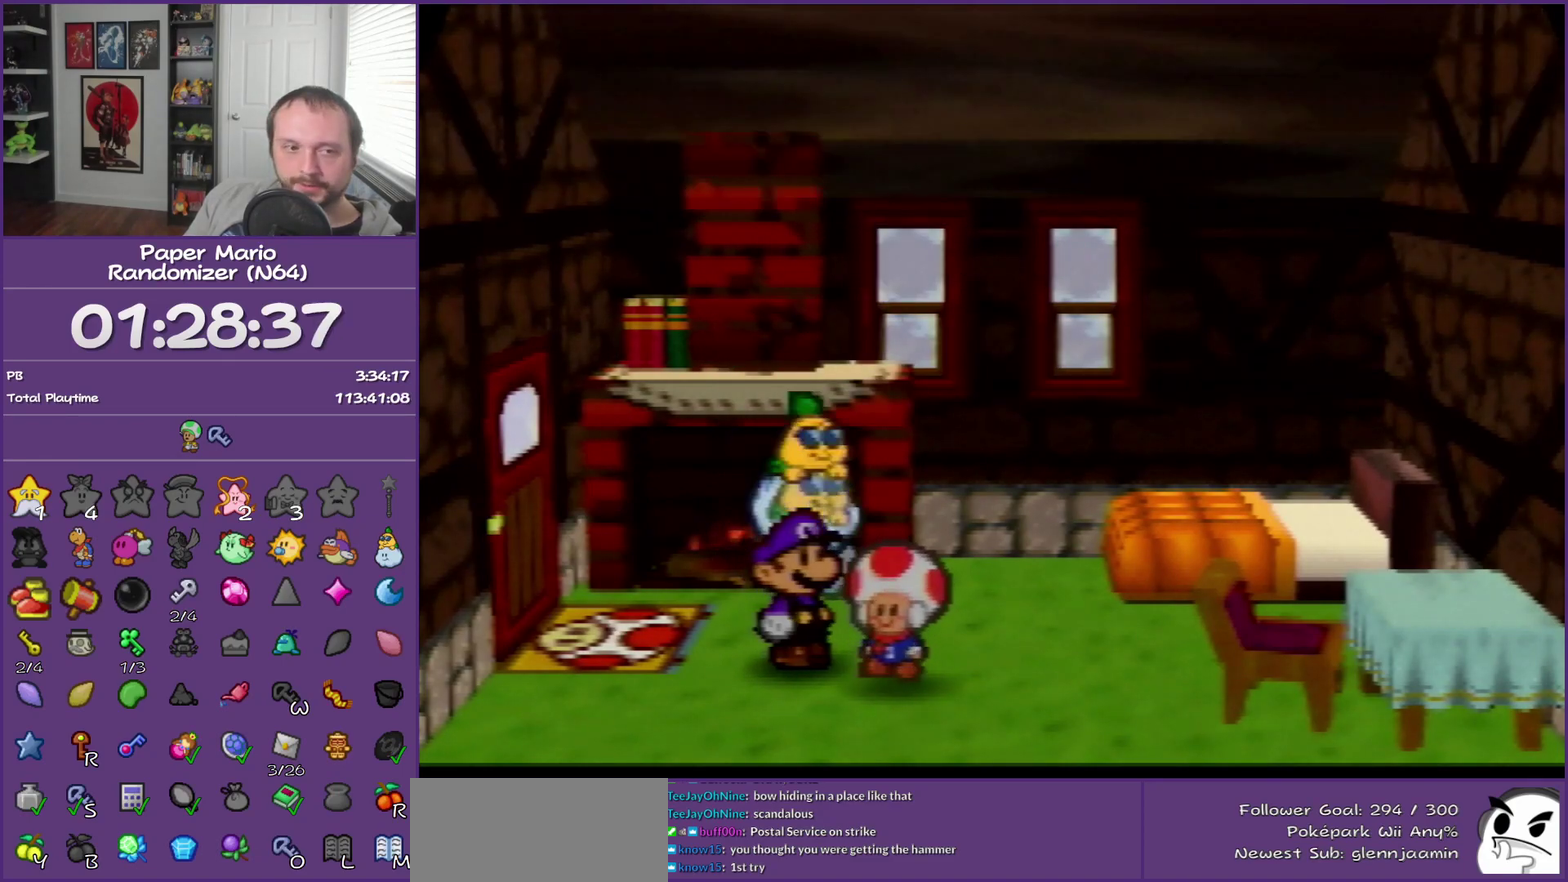
{"buttons": ["B"], "left_stick": "center", "events": []}
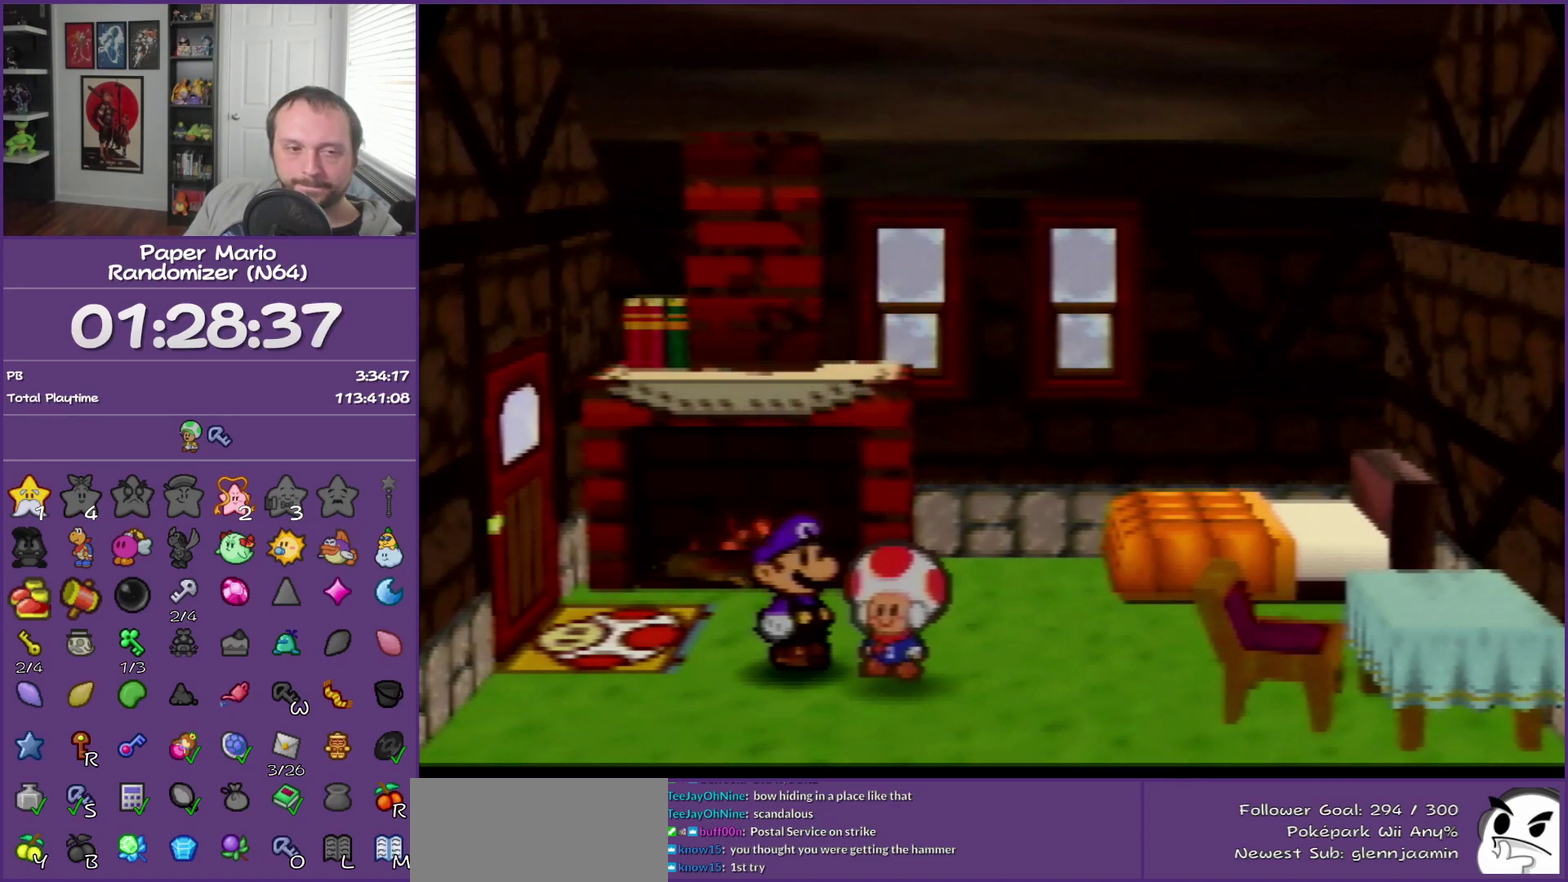
{"buttons": ["B"], "left_stick": "center", "events": []}
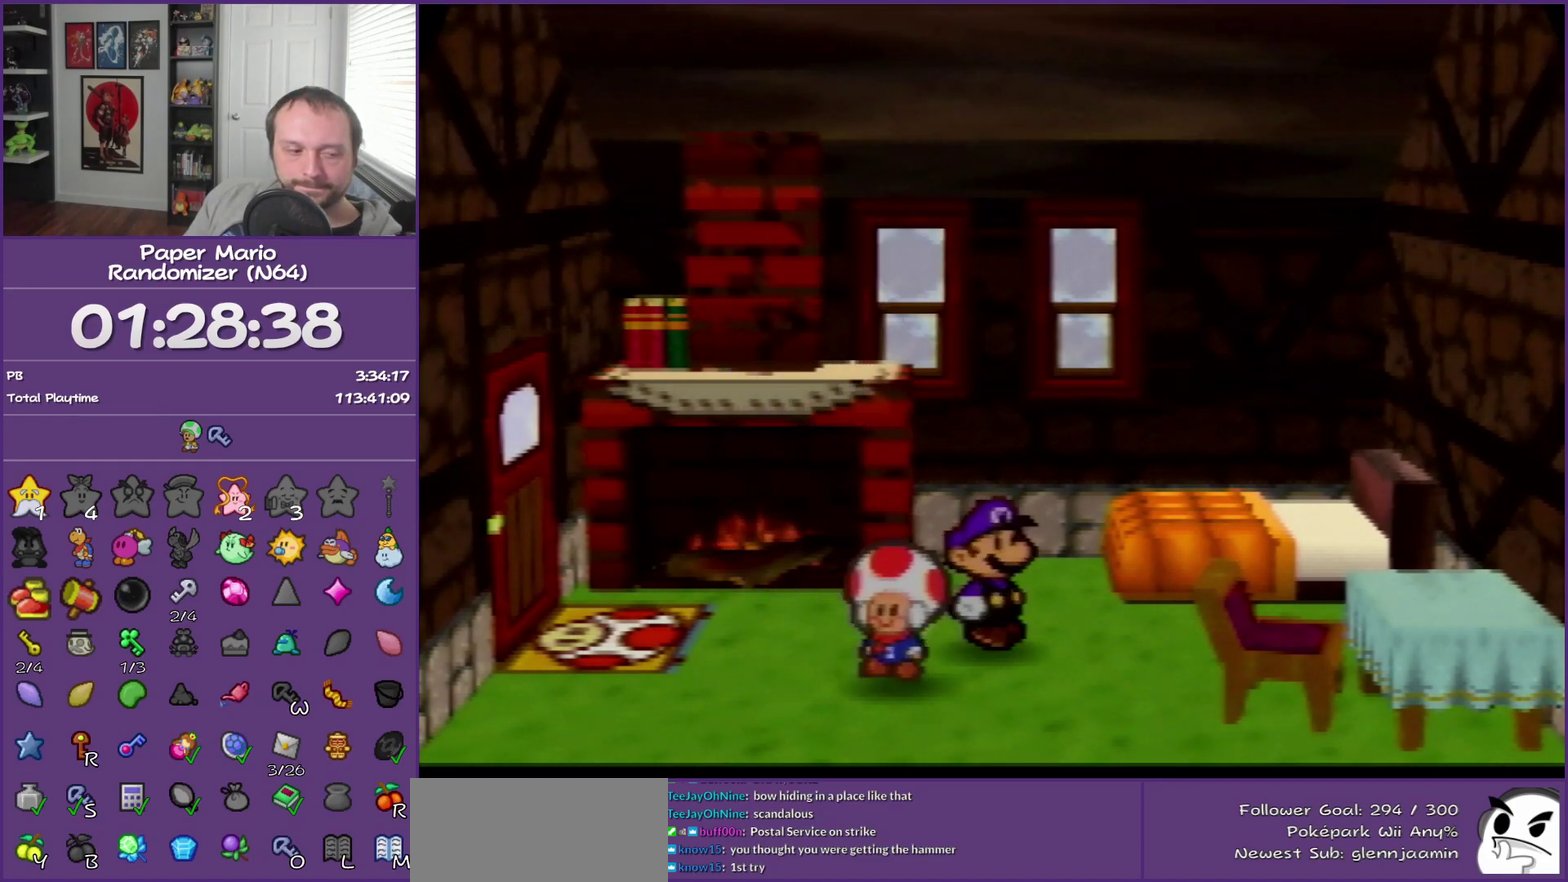
{"buttons": ["B"], "left_stick": "center", "events": []}
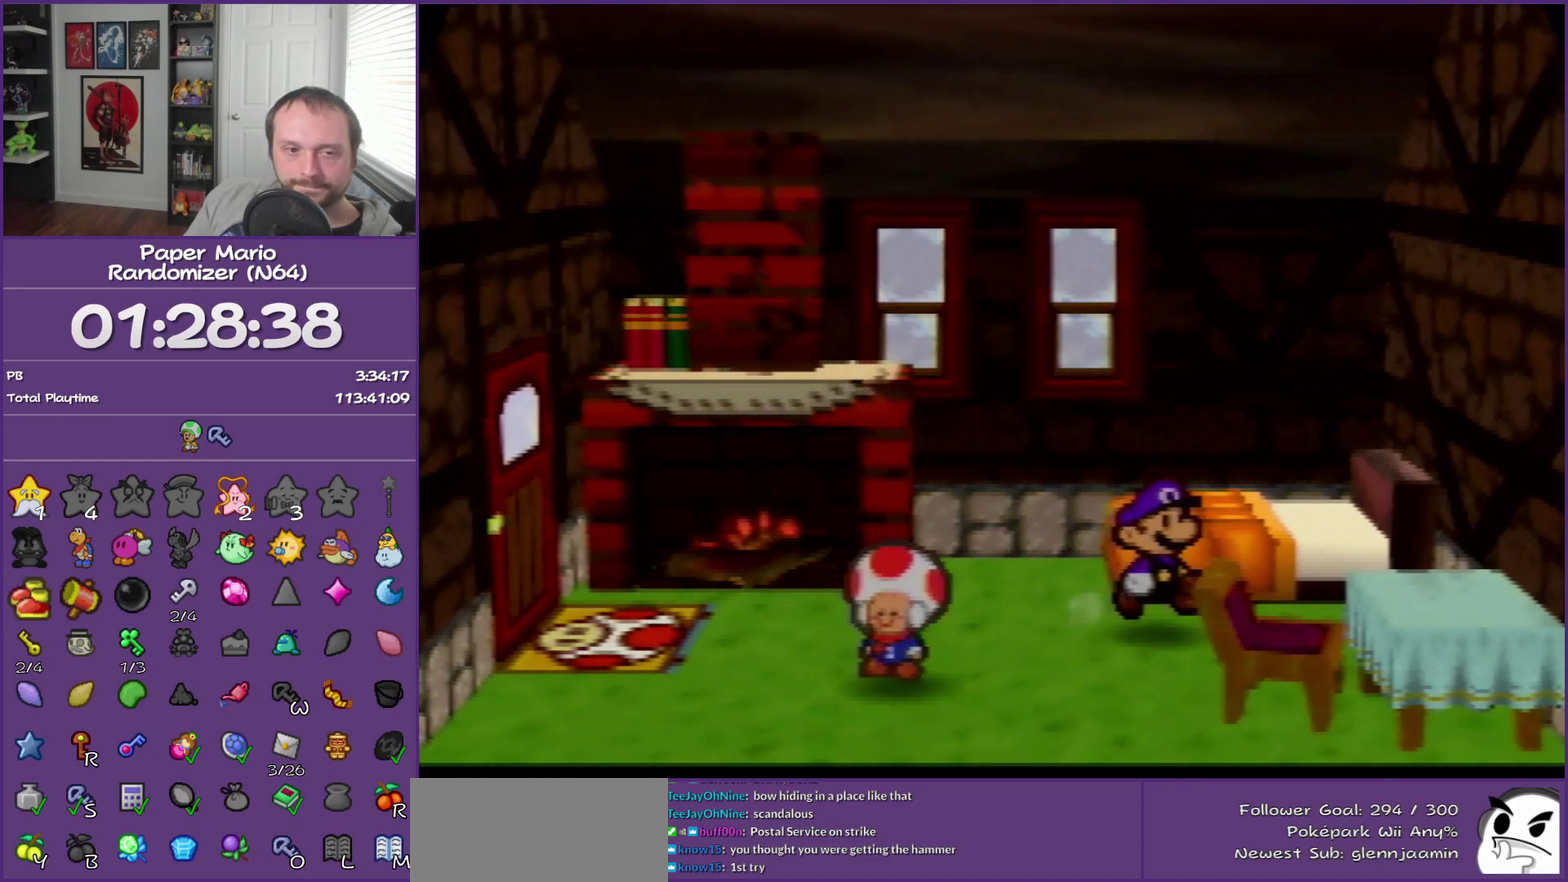
{"buttons": ["B"], "left_stick": "center", "events": []}
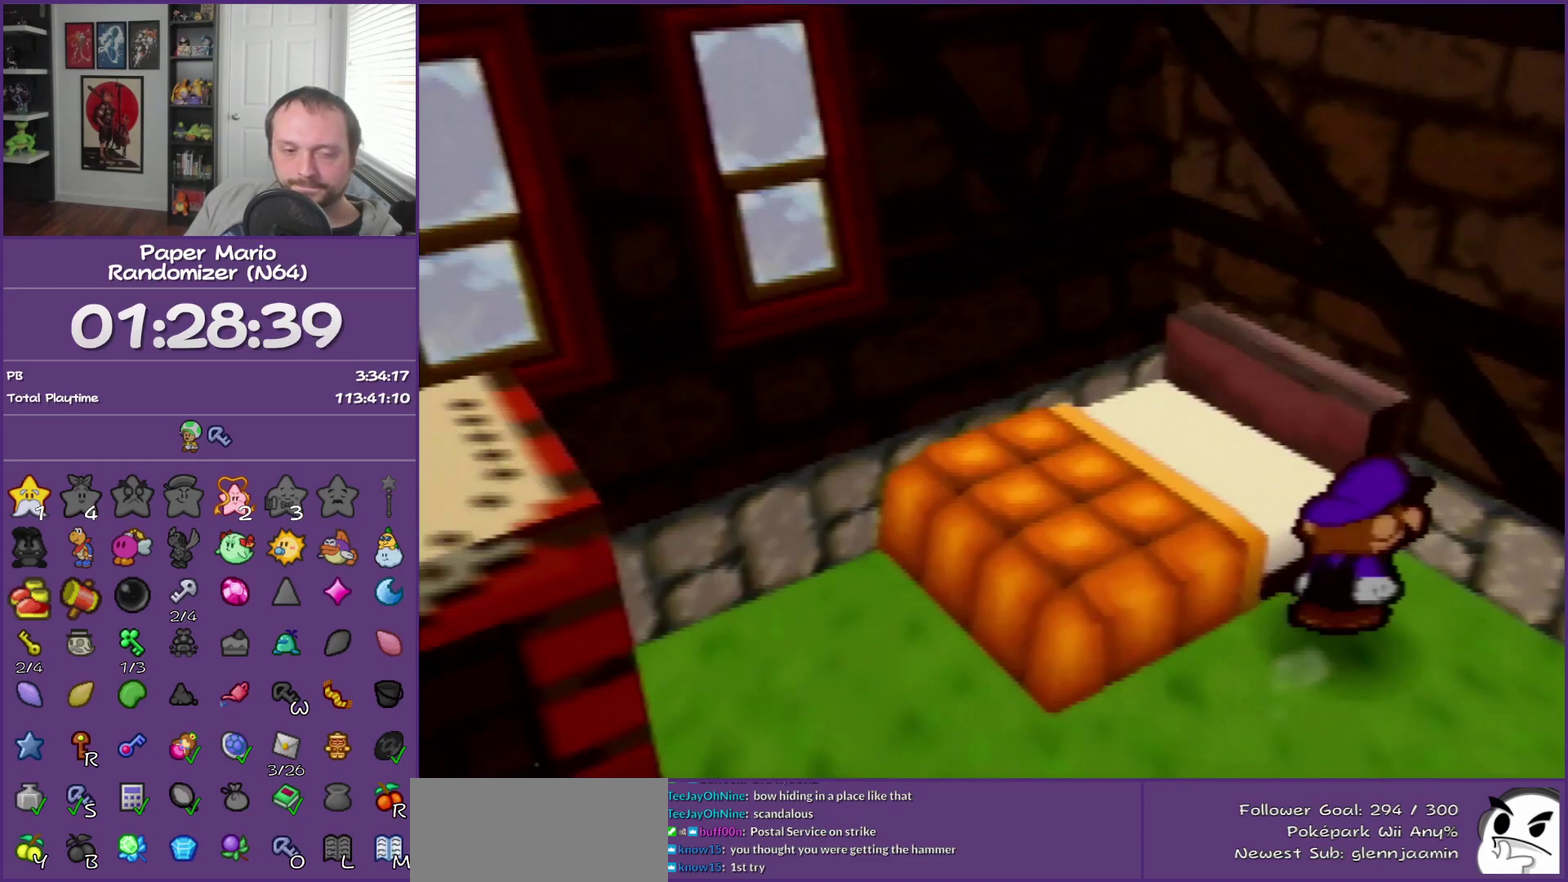
{"buttons": ["B"], "left_stick": "center", "events": []}
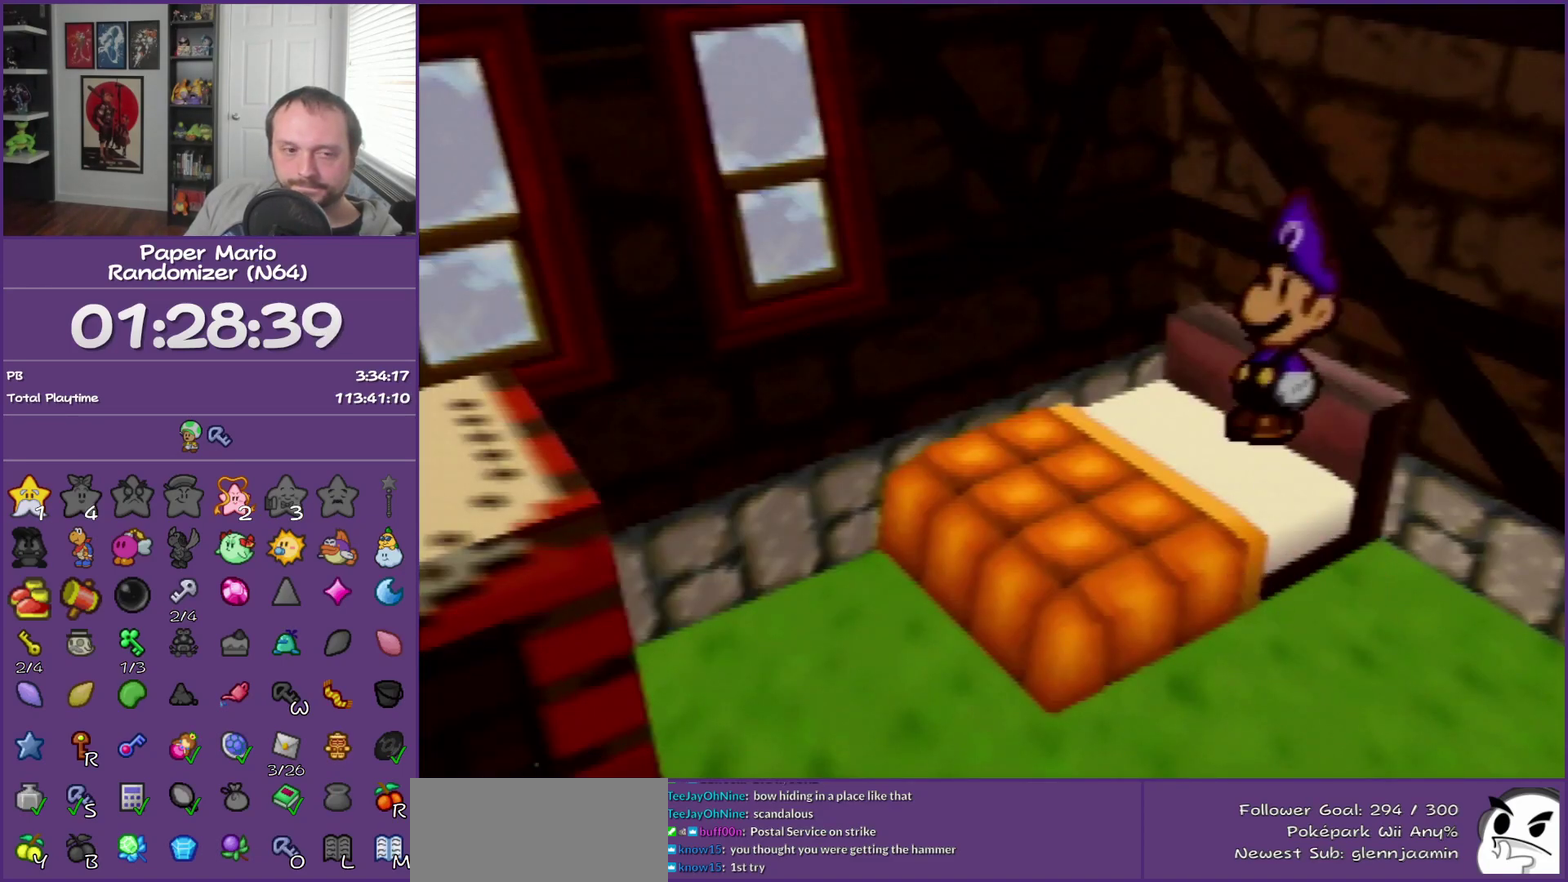
{"buttons": ["B"], "left_stick": "center", "events": []}
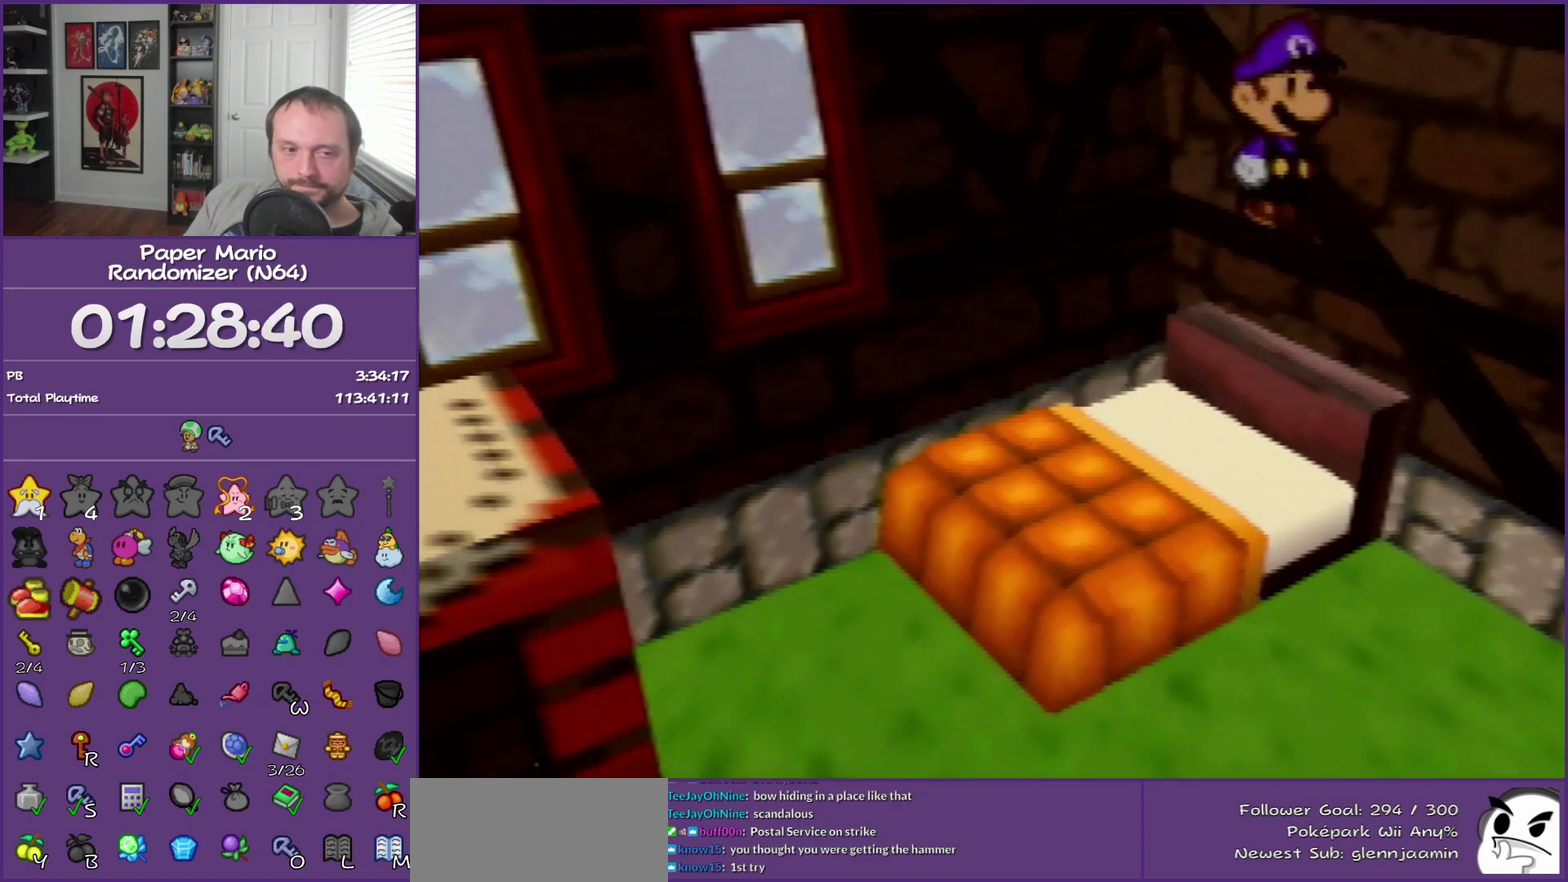
{"buttons": ["B"], "left_stick": "center", "events": []}
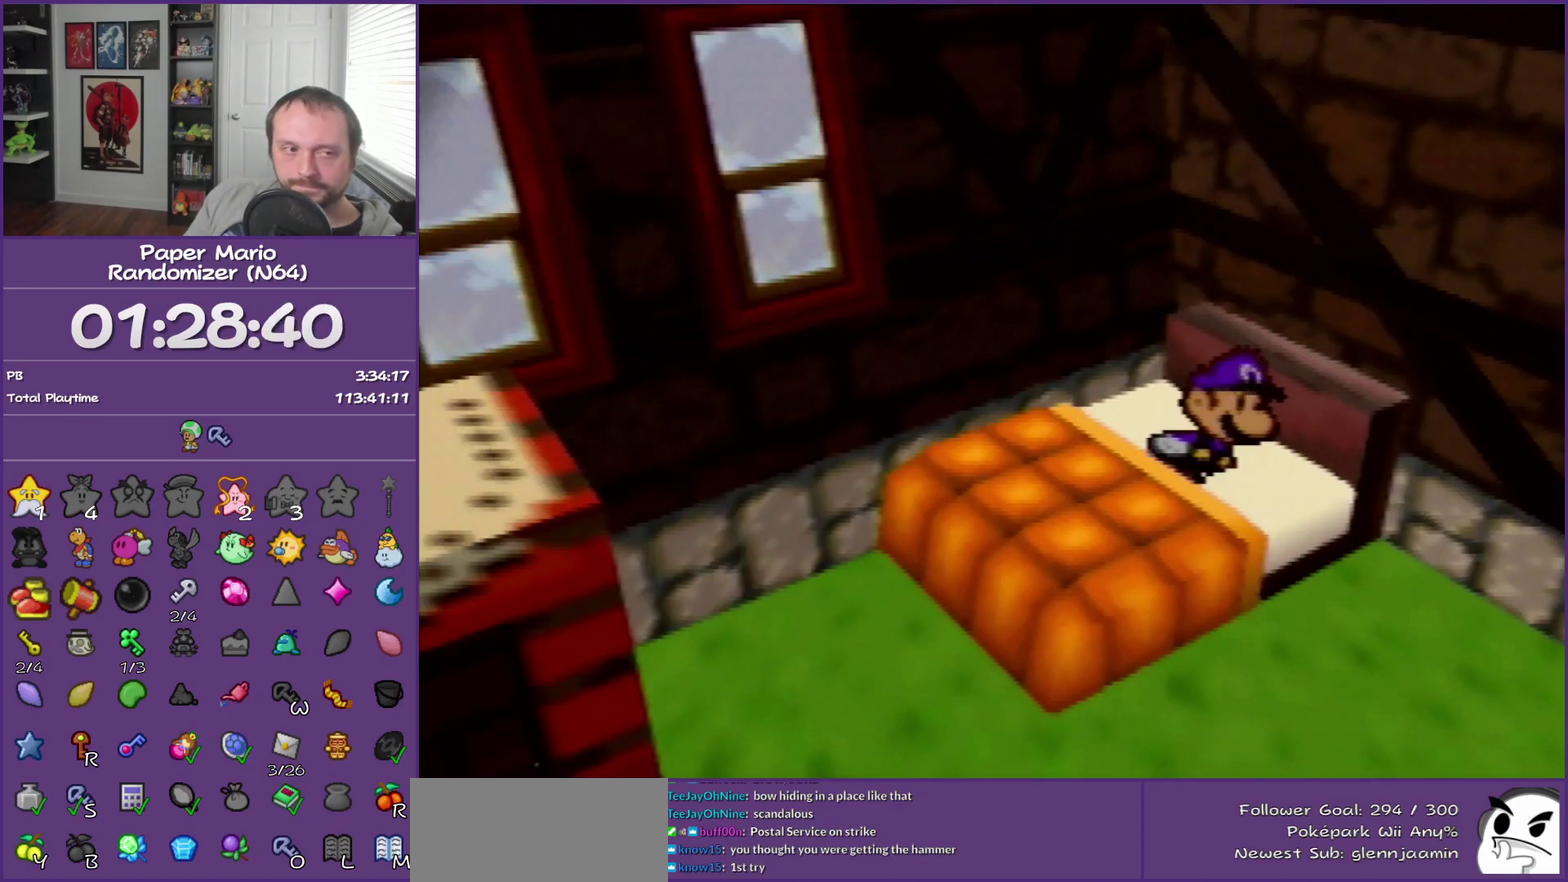
{"buttons": ["B"], "left_stick": "center", "events": []}
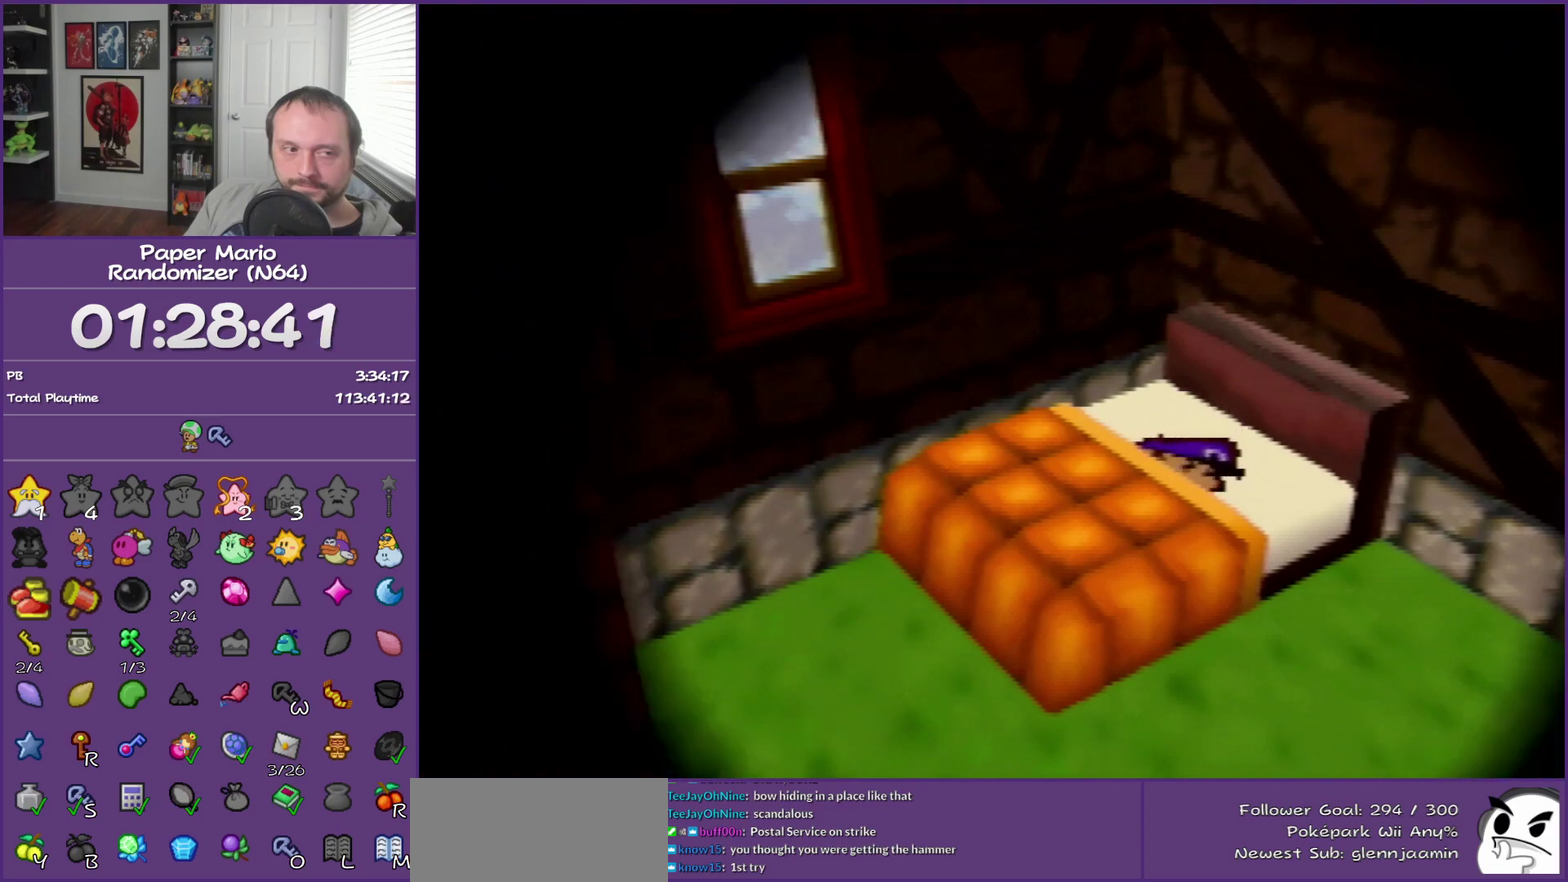
{"buttons": ["B"], "left_stick": "center", "events": []}
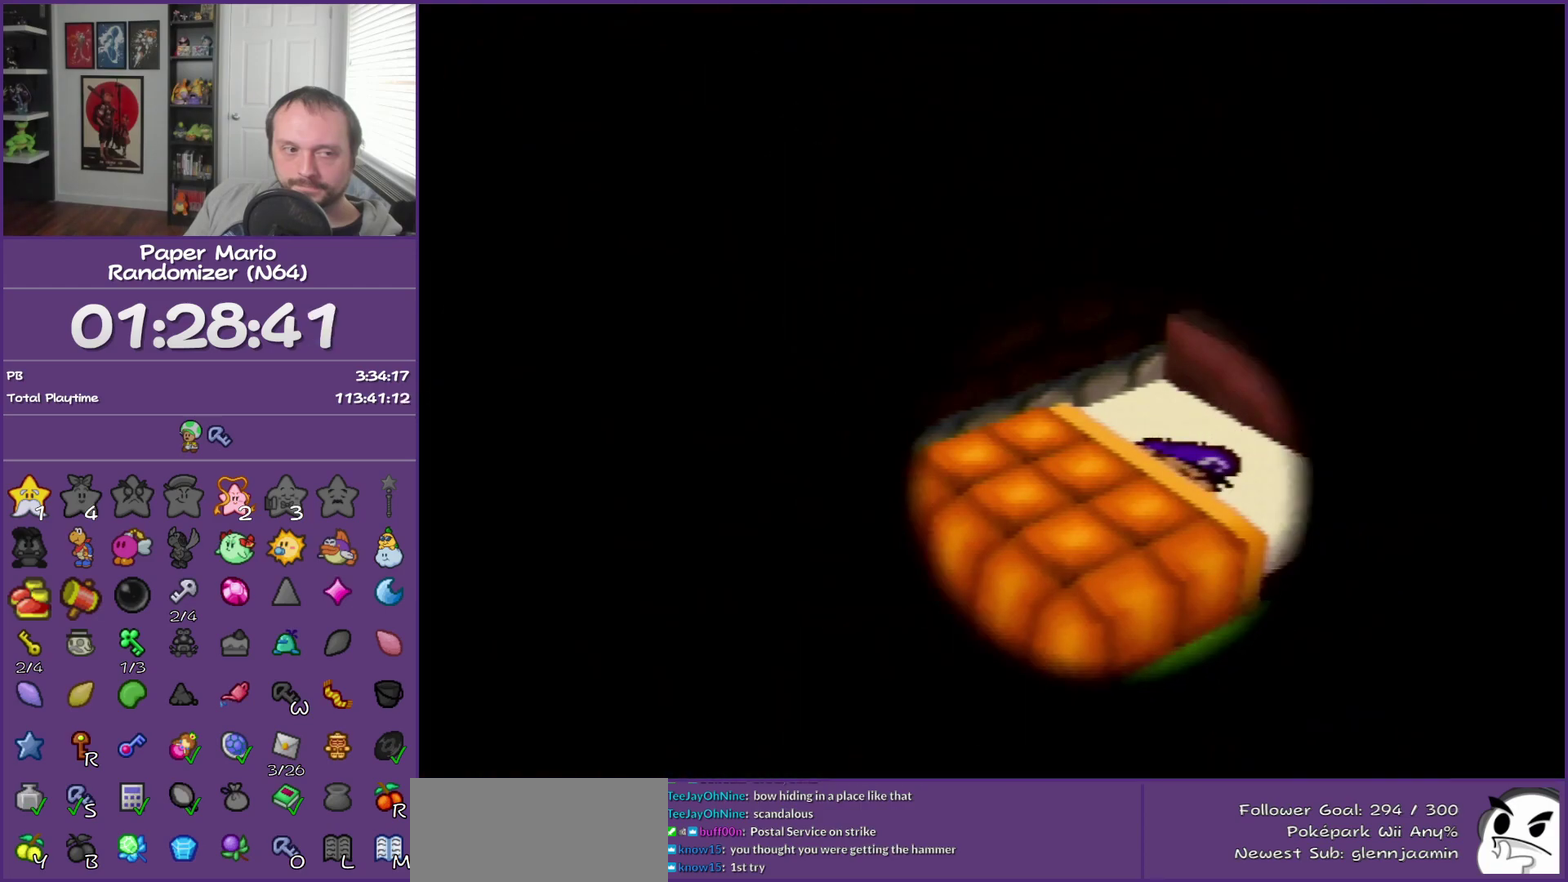
{"buttons": ["B"], "left_stick": "center", "events": []}
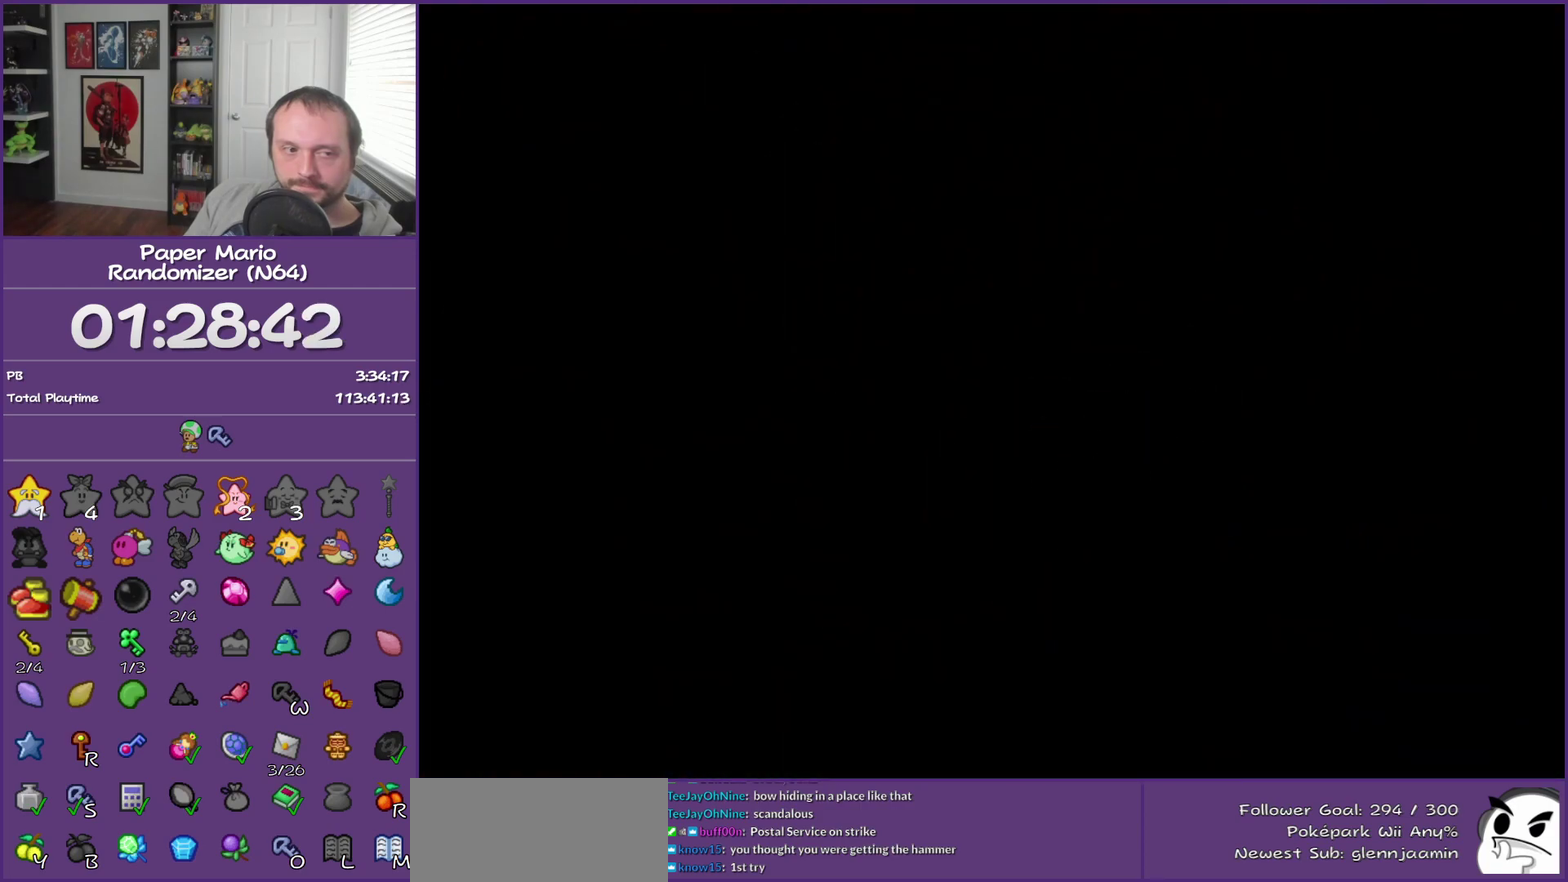
{"buttons": ["B"], "left_stick": "center", "events": []}
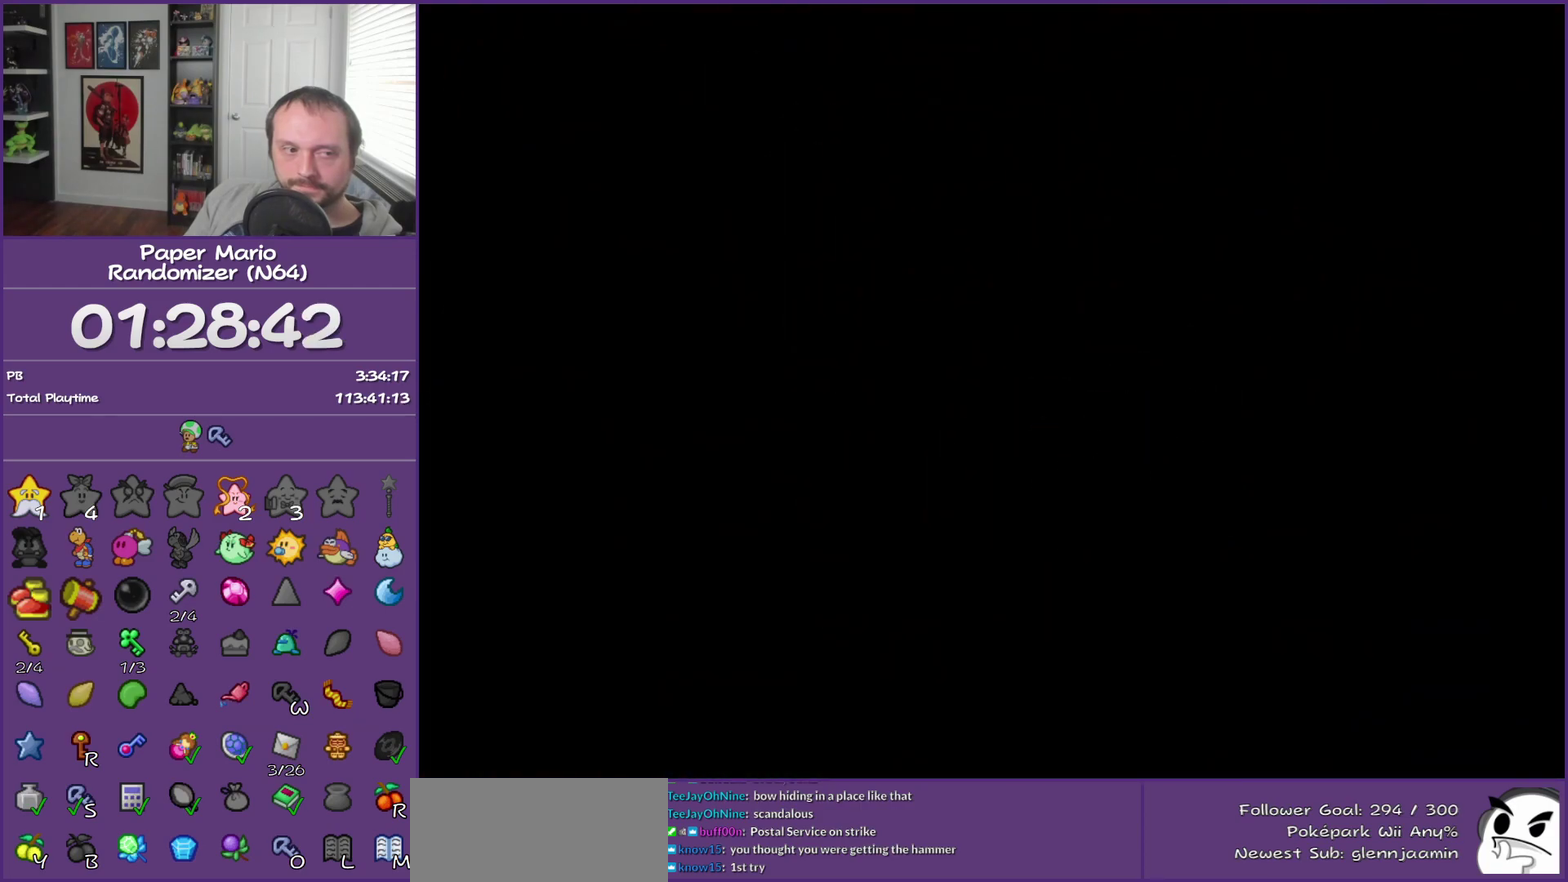
{"buttons": ["B"], "left_stick": "center", "events": []}
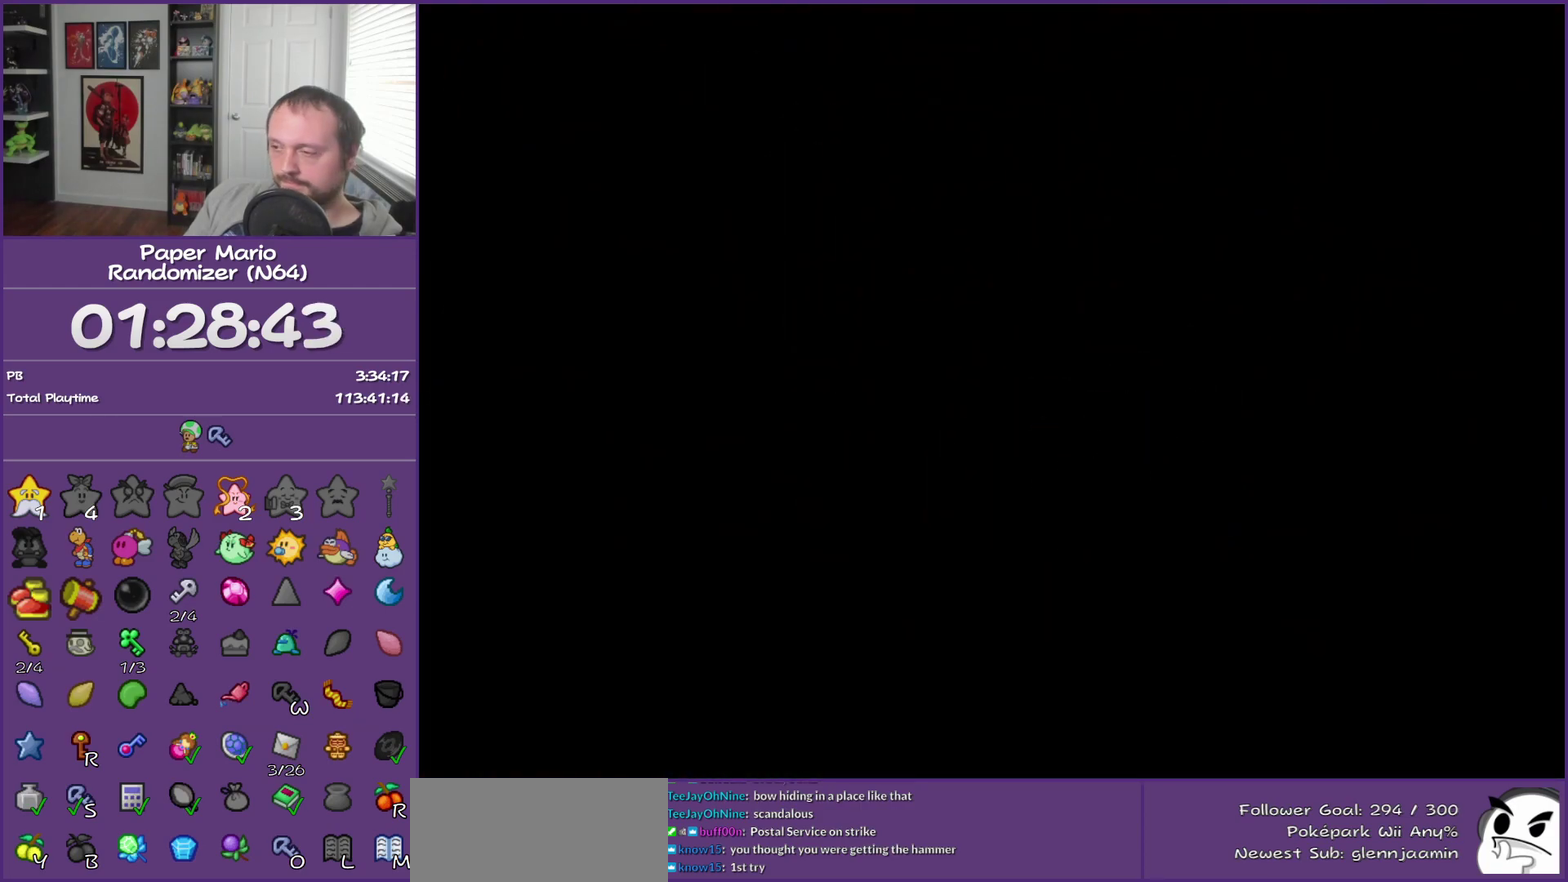
{"buttons": ["B"], "left_stick": "center", "events": []}
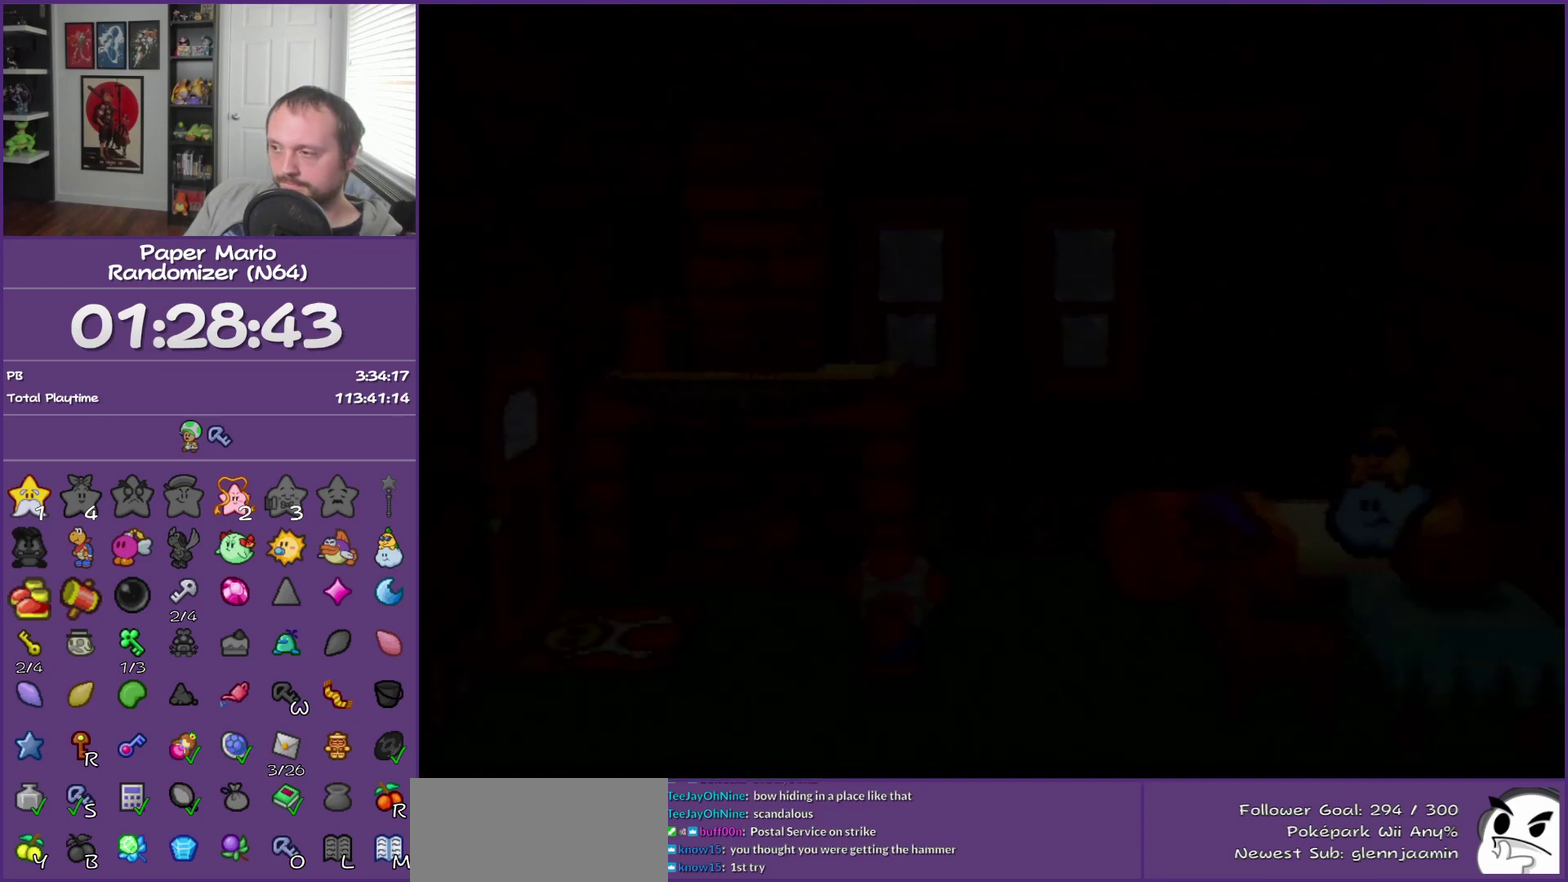
{"buttons": ["B"], "left_stick": "center", "events": []}
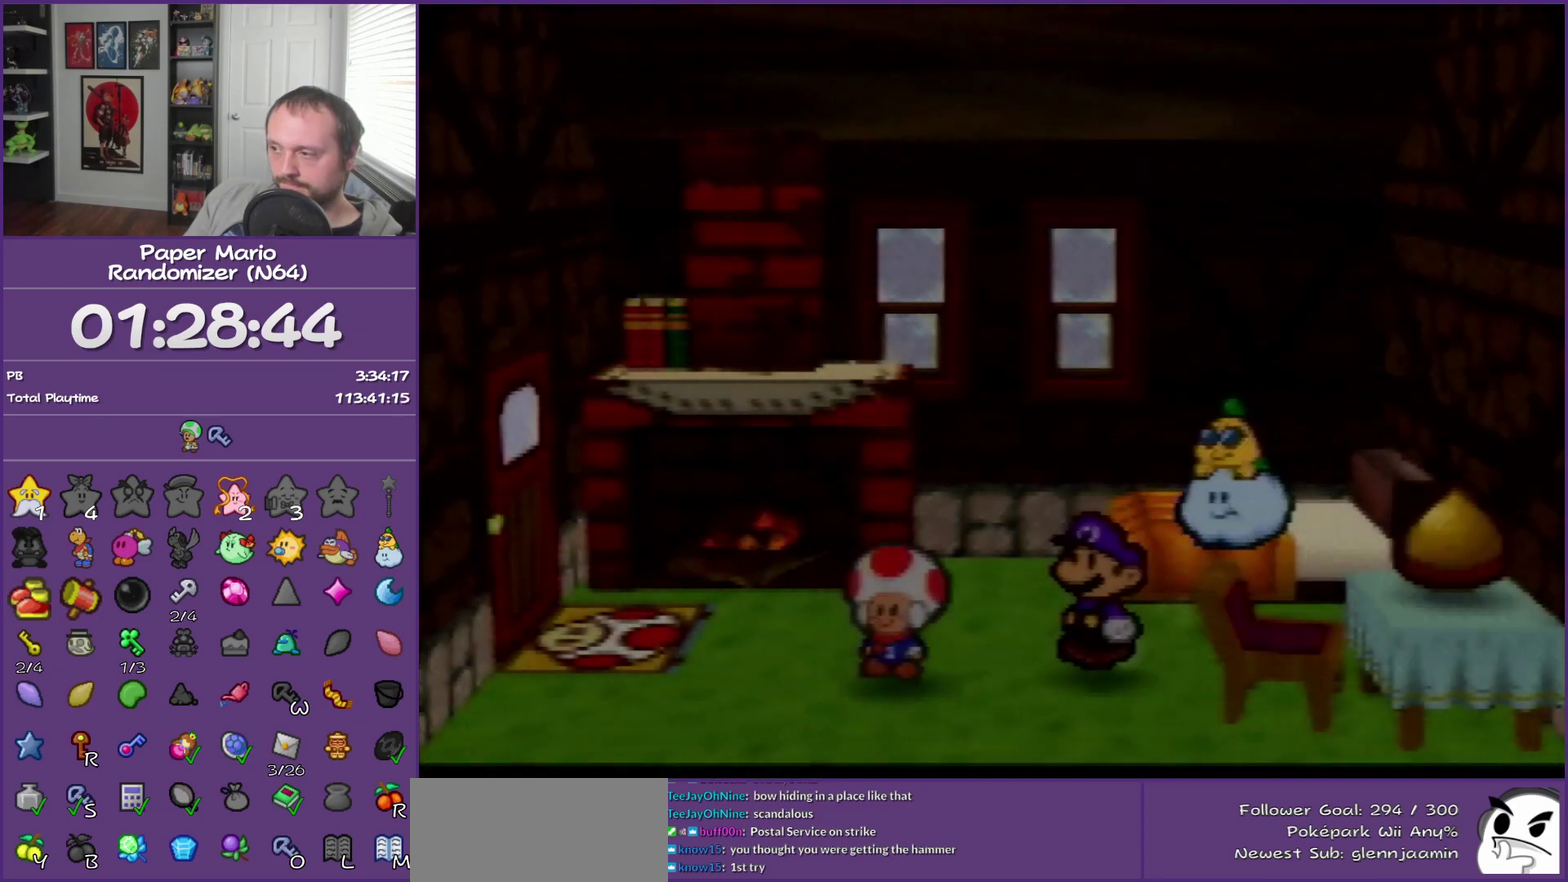
{"buttons": ["B"], "left_stick": "up-left", "events": [[217, "left_stick", "up-left"]]}
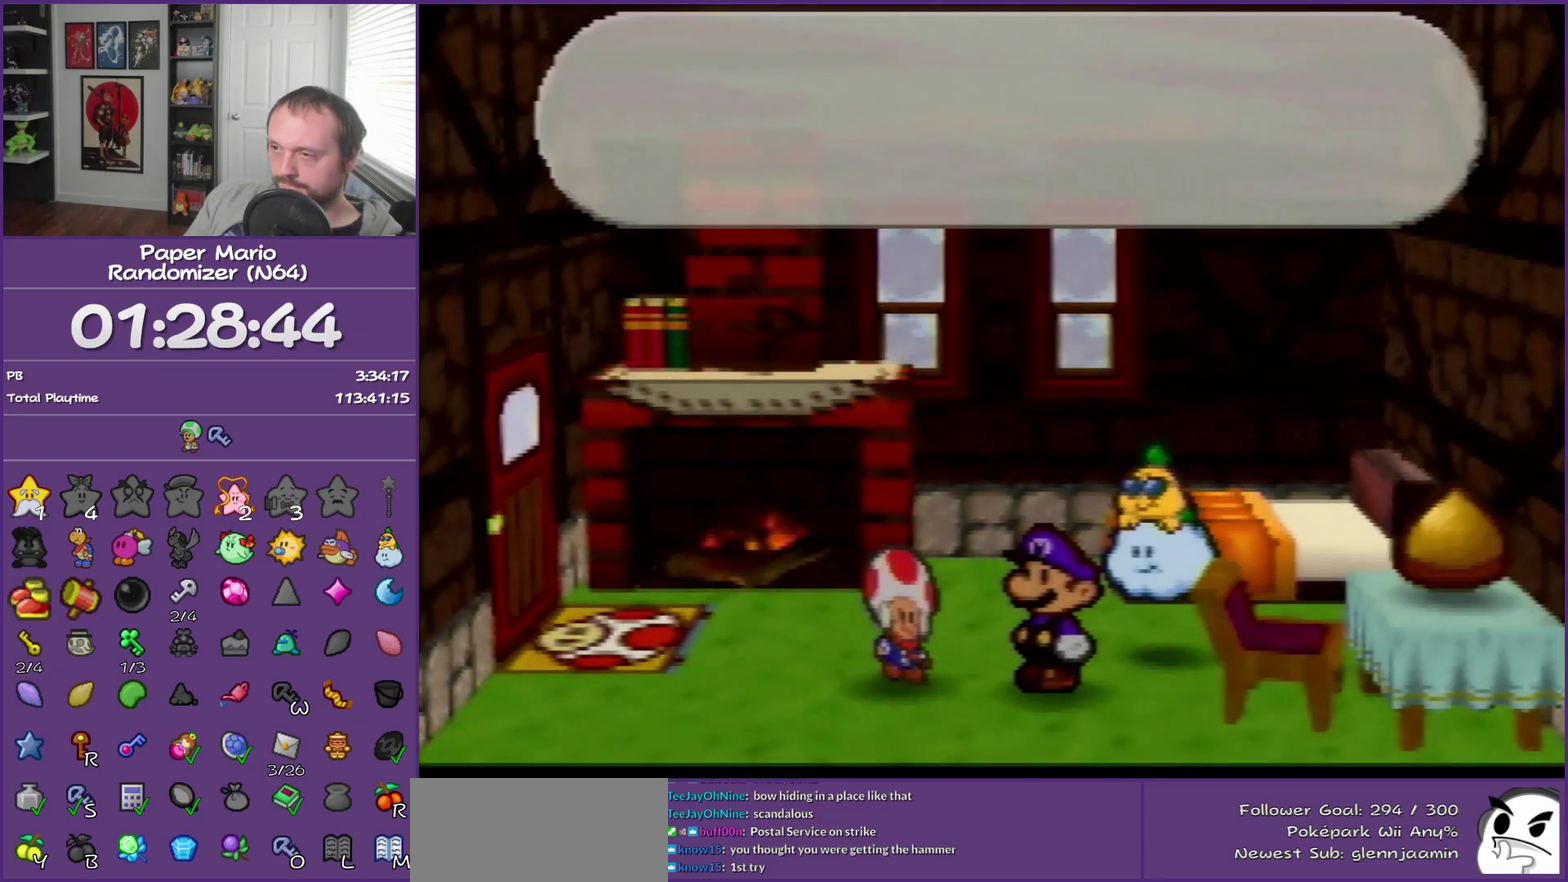
{"buttons": ["B"], "left_stick": "up-left", "events": []}
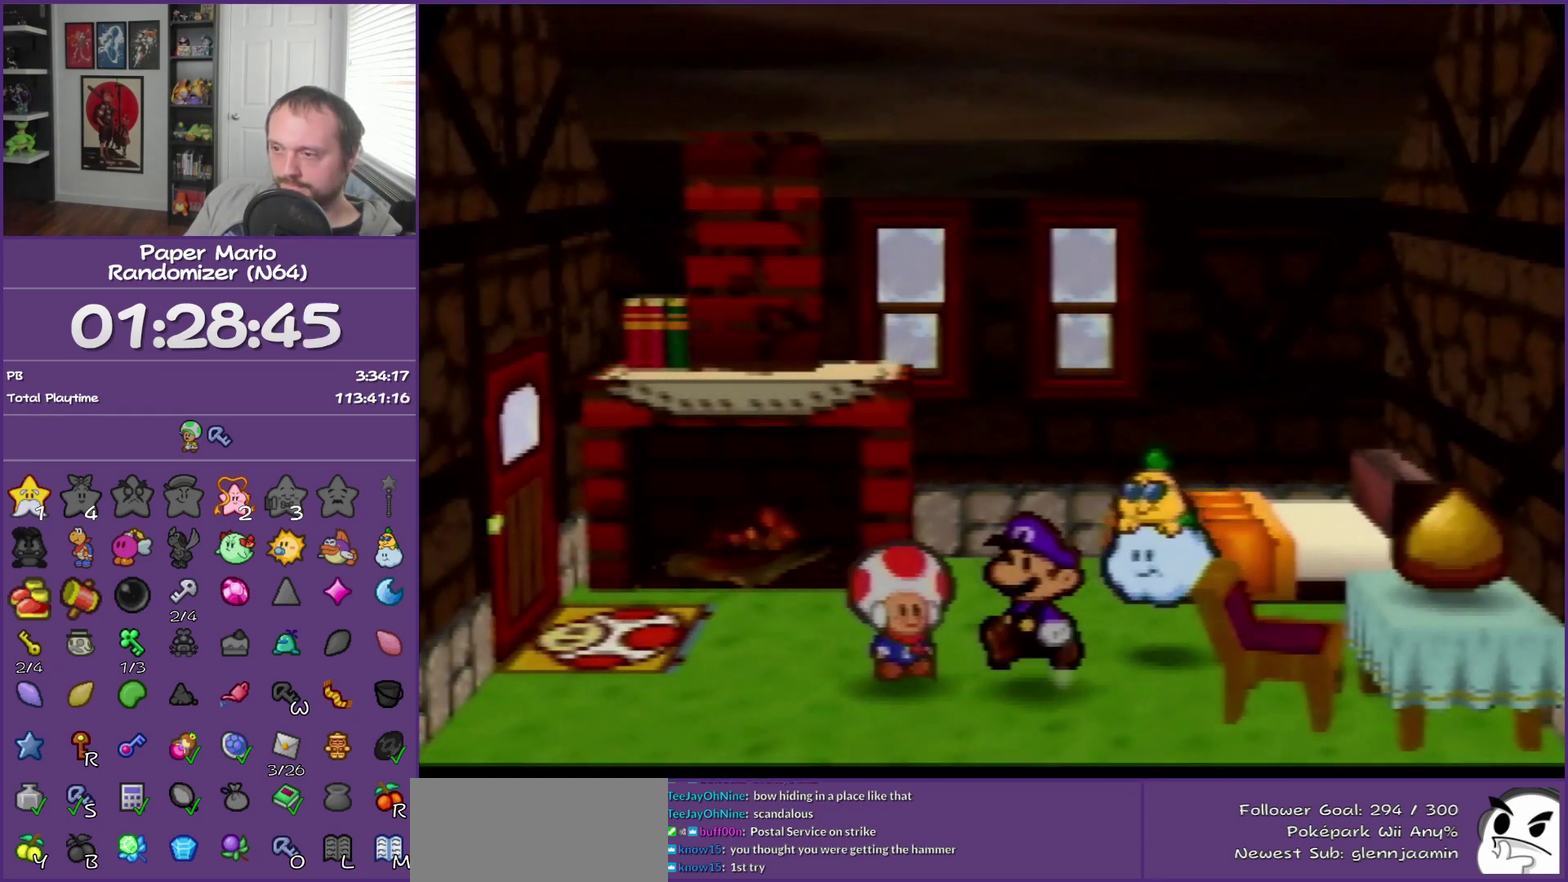
{"buttons": [], "left_stick": "left", "events": [[17, "B", "up"], [83, "Z", "down"], [150, "left_stick", "left"], [217, "A", "down"], [233, "Z", "up"], [300, "A", "up"]]}
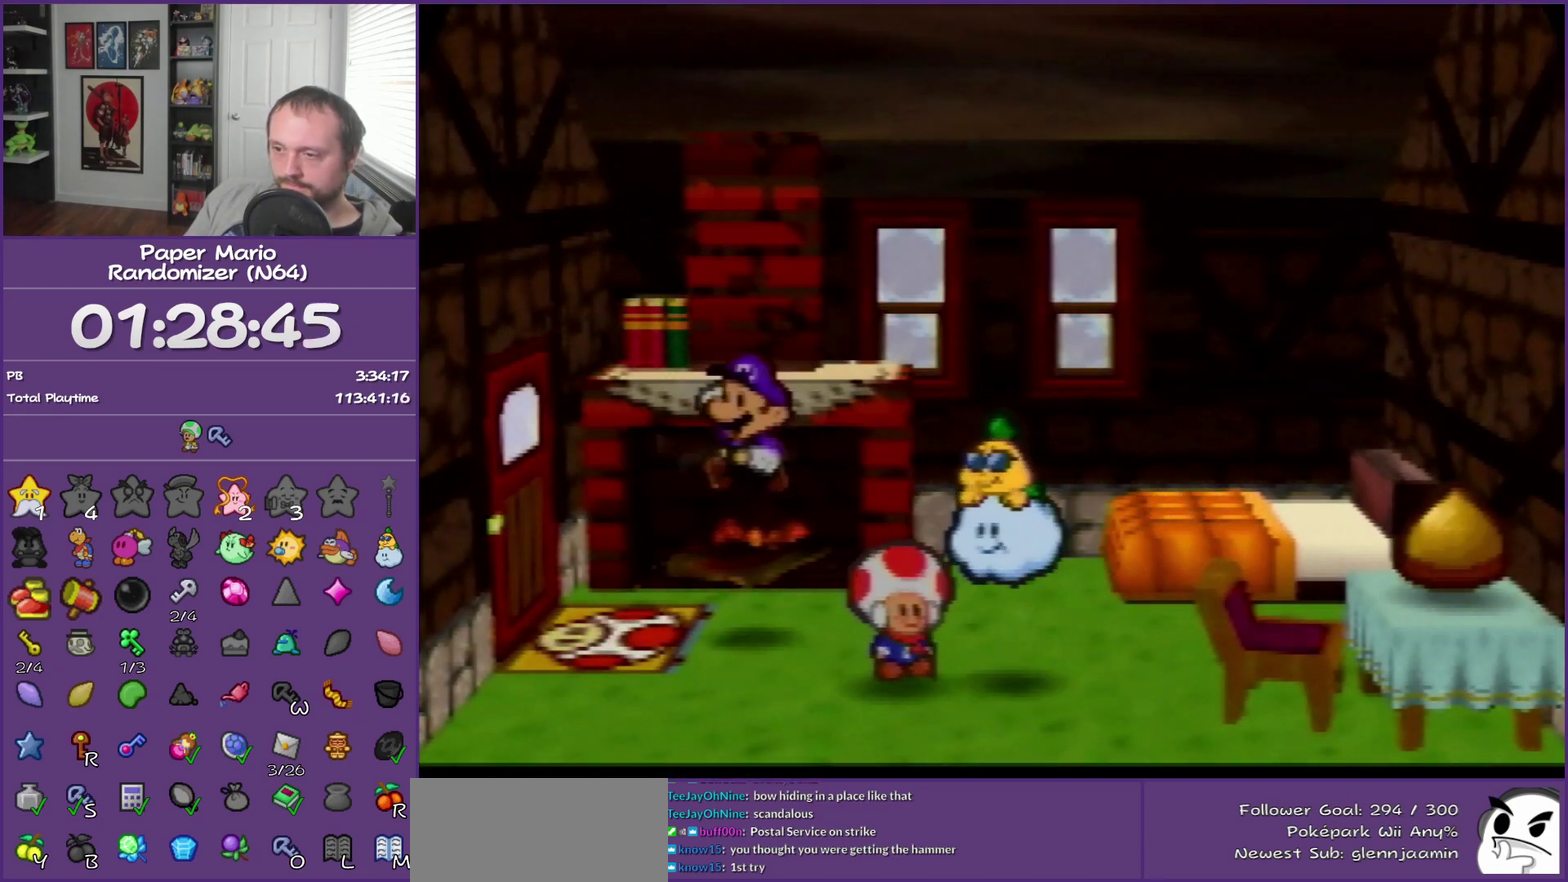
{"buttons": [], "left_stick": "left", "events": [[233, "A", "down"], [300, "A", "up"], [400, "A", "down"], [483, "A", "up"]]}
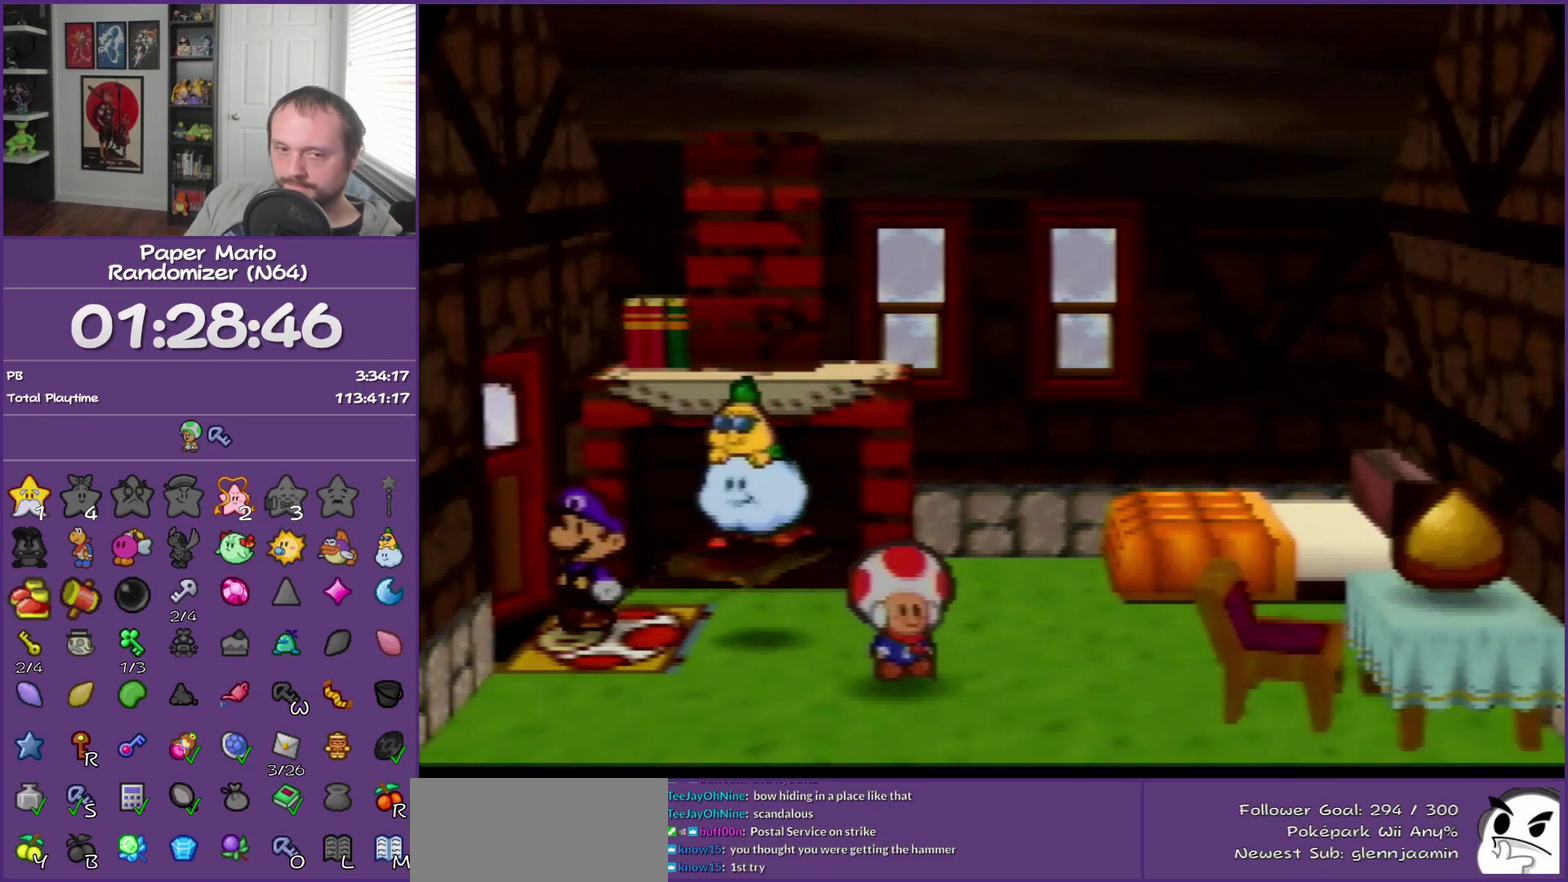
{"buttons": [], "left_stick": "center", "events": [[183, "left_stick", "center"]]}
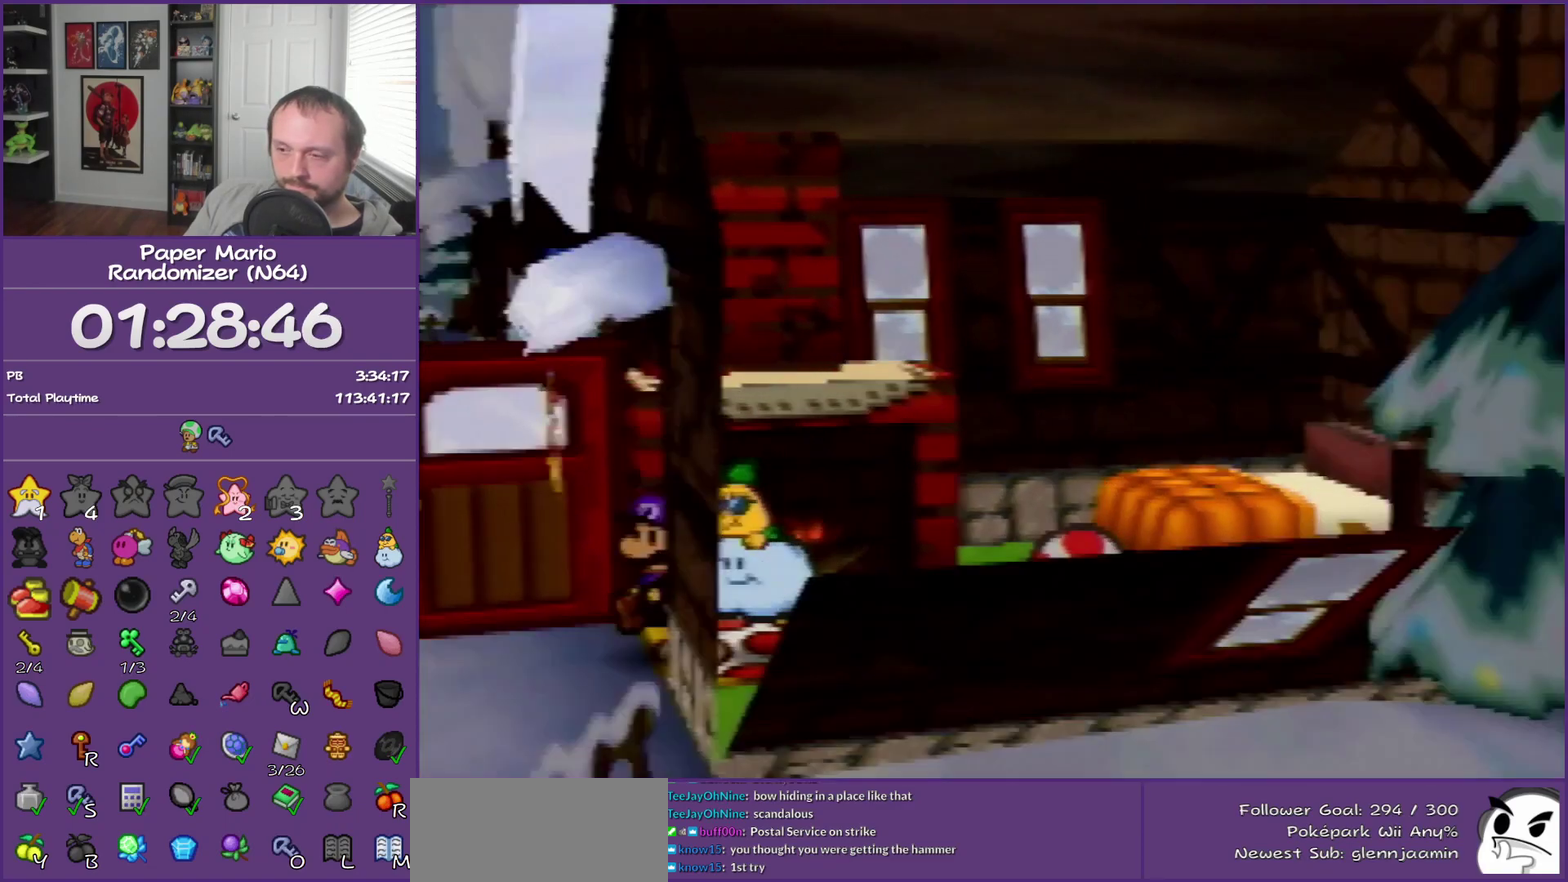
{"buttons": [], "left_stick": "down-right", "events": [[117, "left_stick", "down-right"]]}
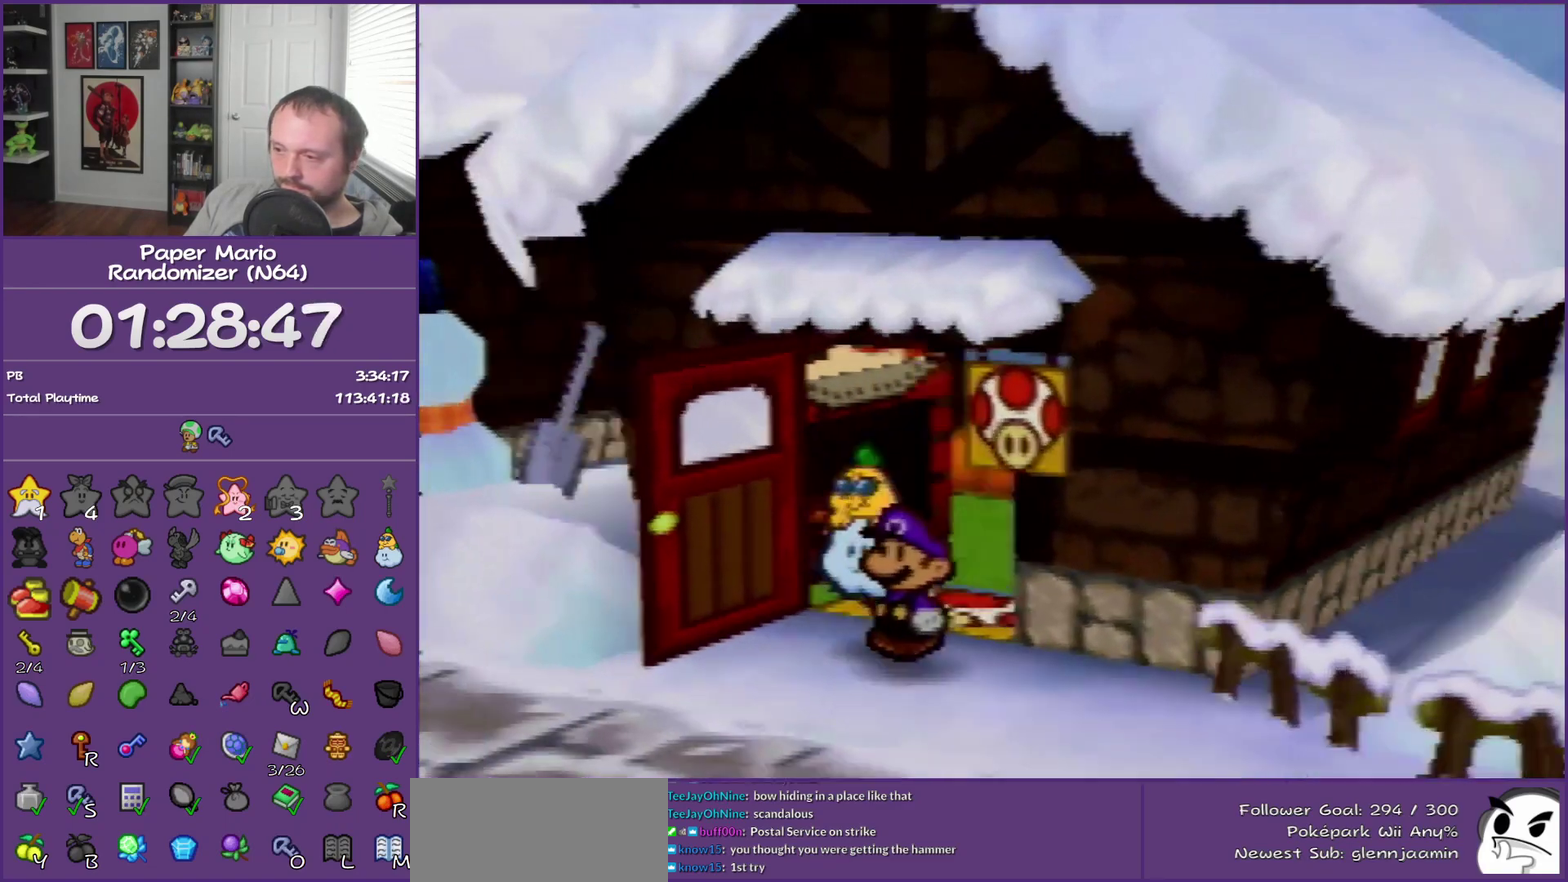
{"buttons": [], "left_stick": "down-right", "events": [[17, "Z", "down"], [150, "Z", "up"], [267, "Z", "down"], [417, "Z", "up"]]}
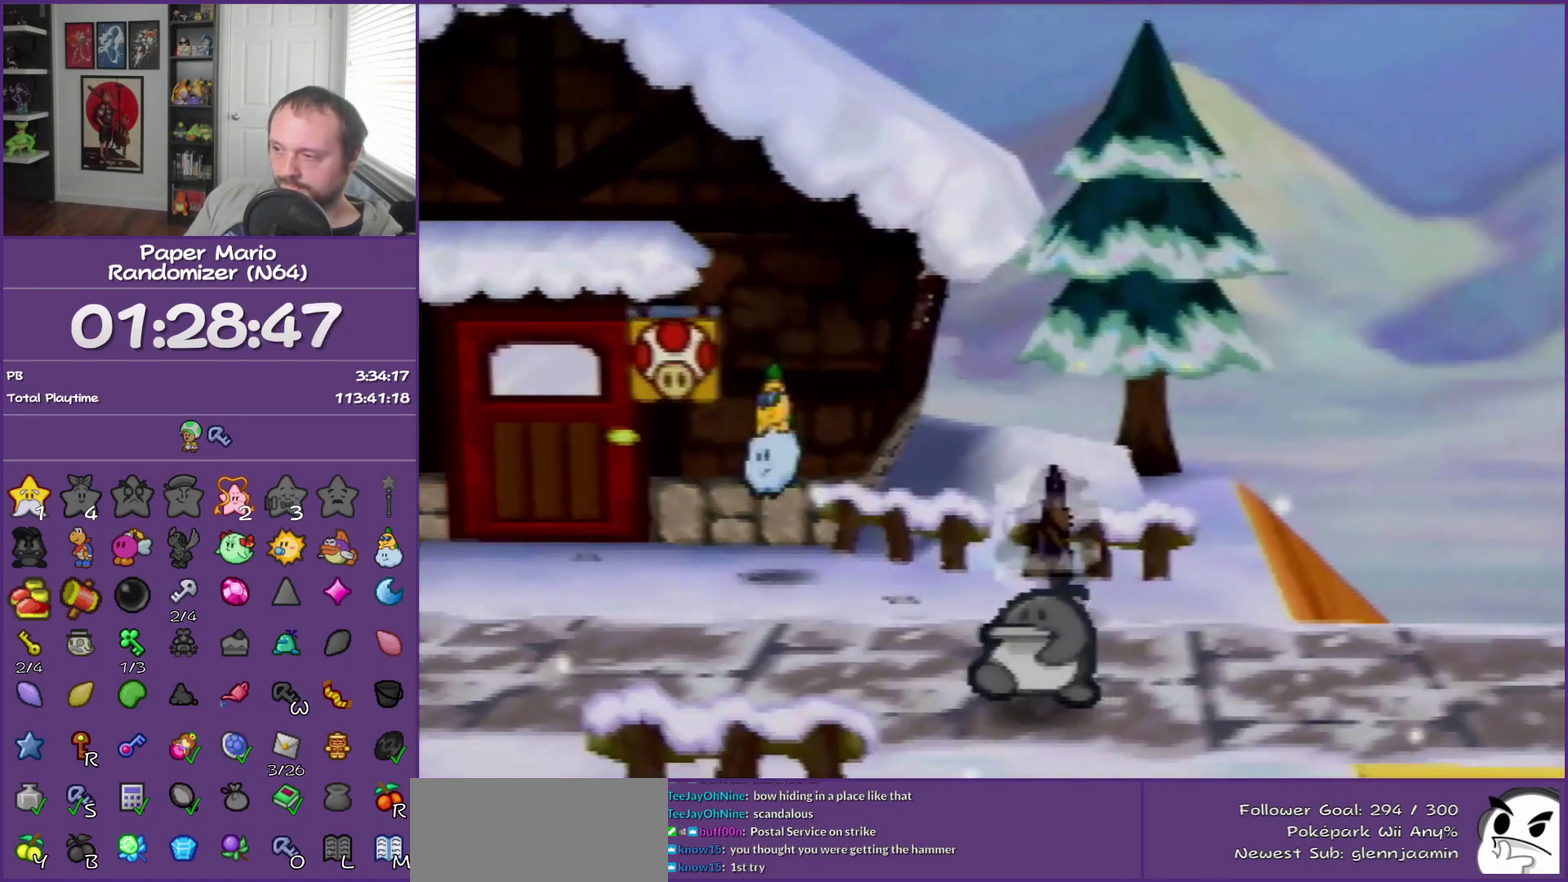
{"buttons": [], "left_stick": "center", "events": [[117, "left_stick", "right"], [450, "left_stick", "center"]]}
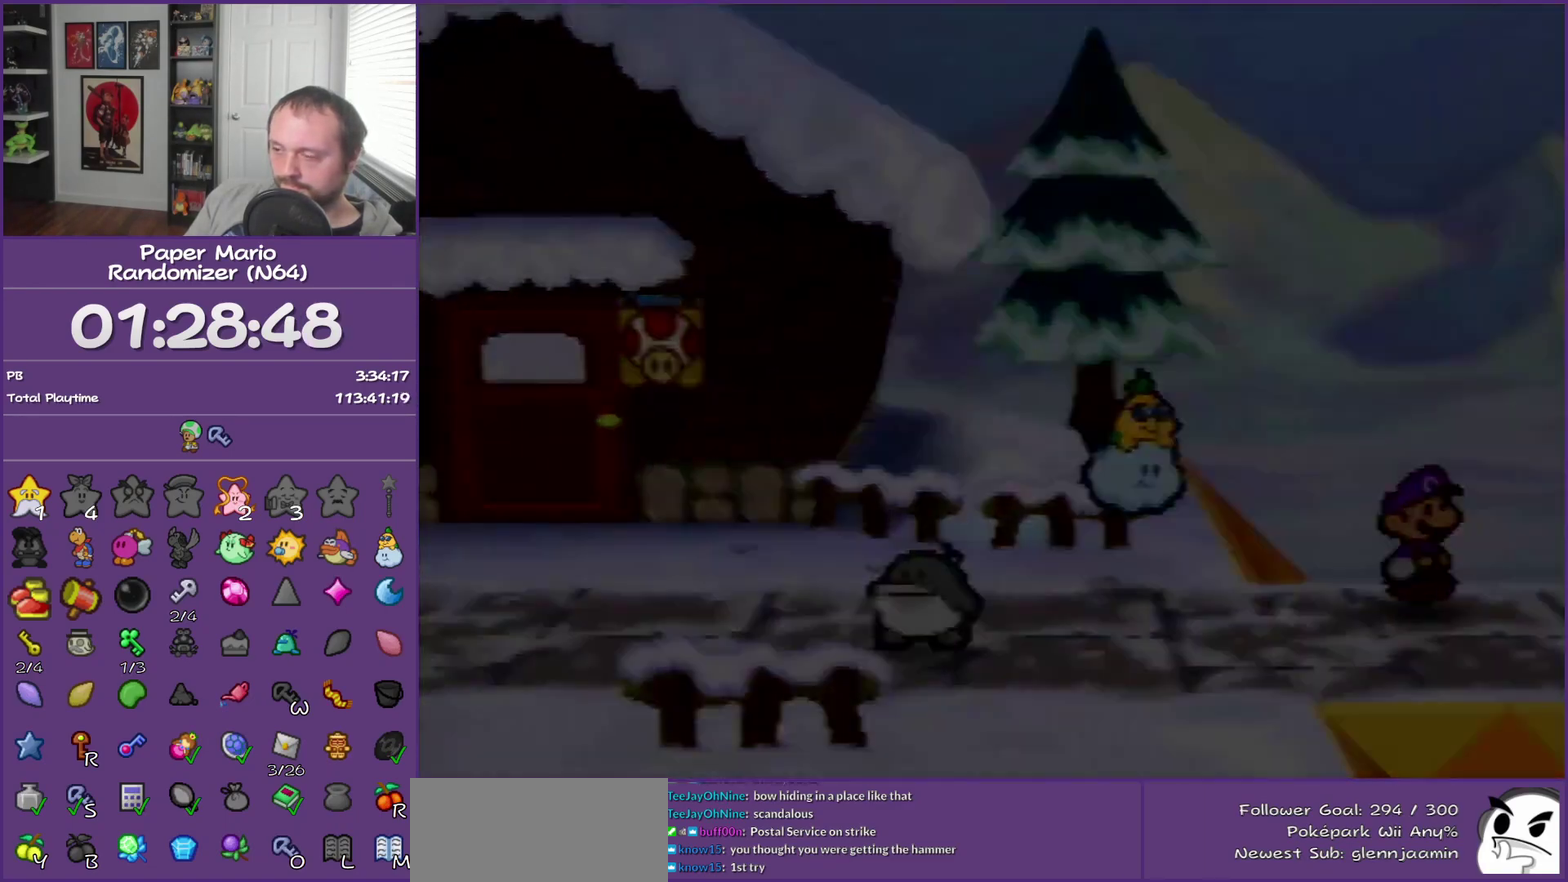
{"buttons": [], "left_stick": "center", "events": []}
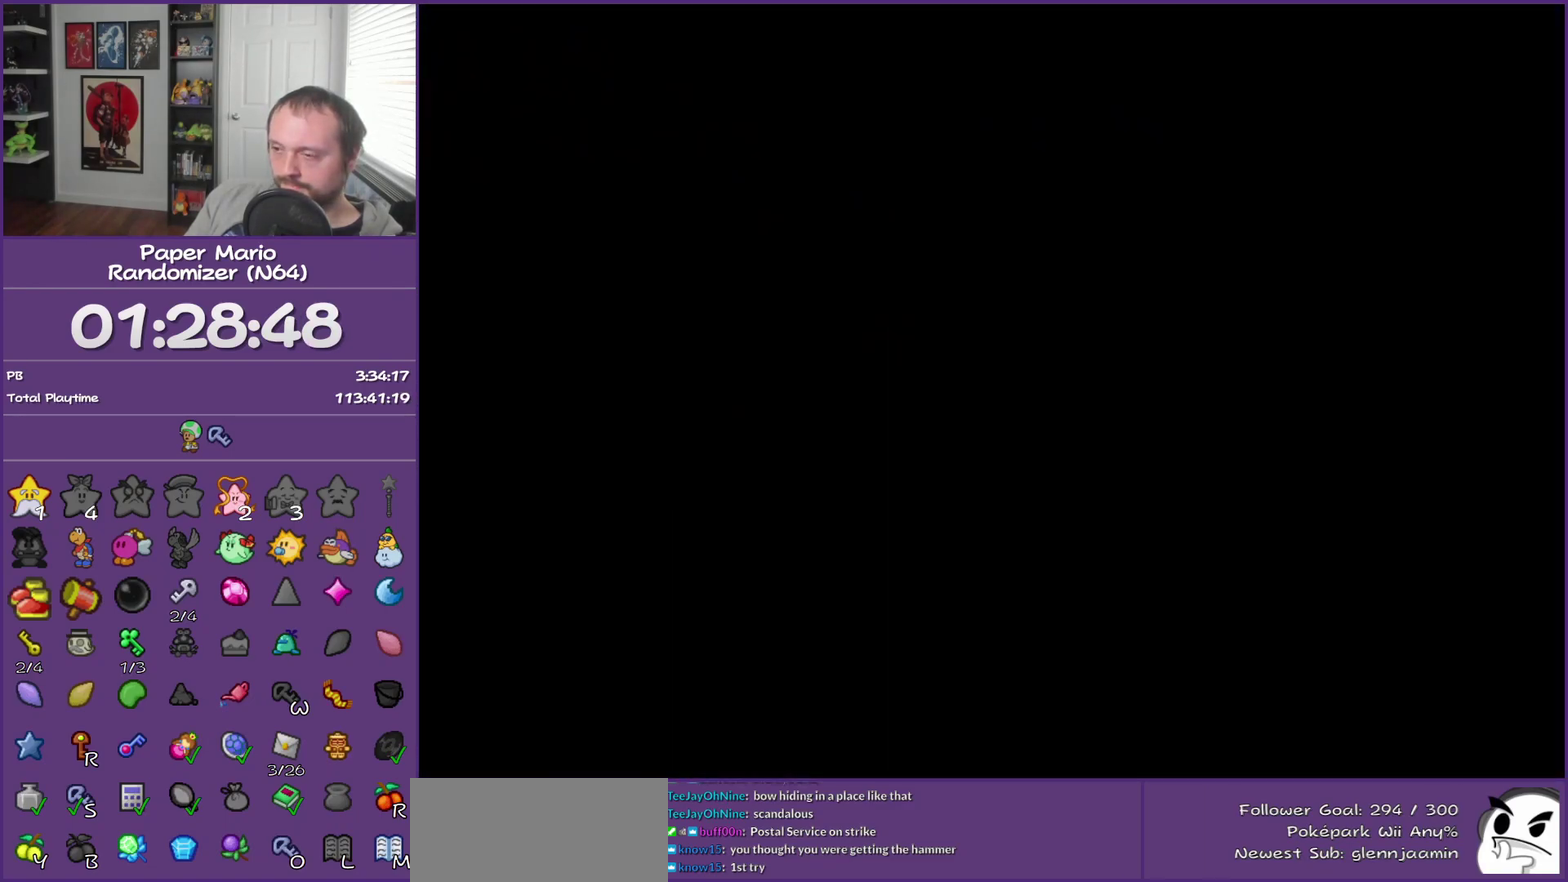
{"buttons": [], "left_stick": "right", "events": [[17, "left_stick", "down-right"], [150, "left_stick", "right"]]}